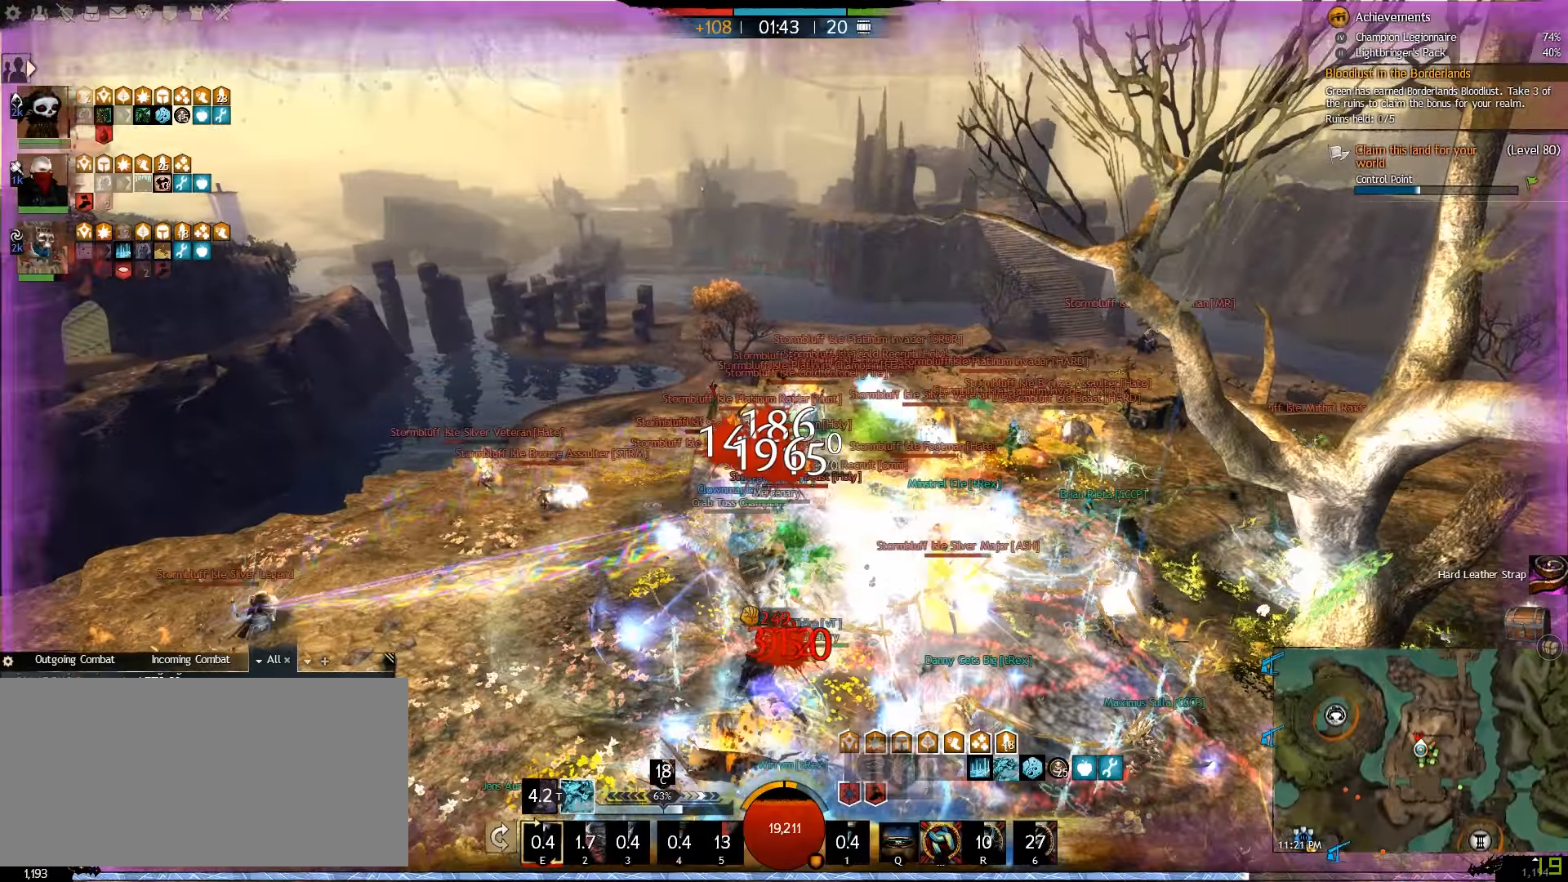
Gameplay with keyboard and mouse; each line is a JSON object with the keys and mouse buttons held at the frame after it. "events" lists presses ("down") and releases ("up") of ".", "/", "0", "1", "2", "3", "4", "5", "6", "7", "8", "9", "a", "alt_l", "alt_r", "b", "backslash", "backspace", "c", "caps_lock", "comma", "ctrl_l", "ctrl_r", "d", "e", "equals", "escape", "f", "f1", "f10", "f11", "f12", "f2", "f3", "f4", "f5", "f6", "f7", "f8", "f9", "g", "h", "i", "j", "k", "l", "lbracket", "m", "minus", "n", "o", "p", "q", "quote", "r", "rbracket", "return", "s", "semicolon", "shift_l", "shift_r", "space", "super", "t", "tab", "tilde", "u", "v", "w", "x", "y", "z", "mouse_left", "mouse_right", "mouse_wheel_up" and "mouse_wheel_down" between this image and that frame as [ms after this image, input, new state], when the widget could be followed in between. "mouse_left", "mouse_right", "mouse_wheel_up", "mouse_wheel_down" = the "left", "right", "wheel_up", "wheel_down" buttons of the "mouse" list. No other keys are recorded. Mouse movement is not recorded.
{"keys": ["w"], "mouse": [], "events": [[83, "3", "down"], [83, "q", "up"], [167, "w", "up"], [183, "3", "up"], [217, "w", "down"], [233, "3", "down"], [333, "3", "up"], [400, "3", "down"], [500, "3", "up"]]}
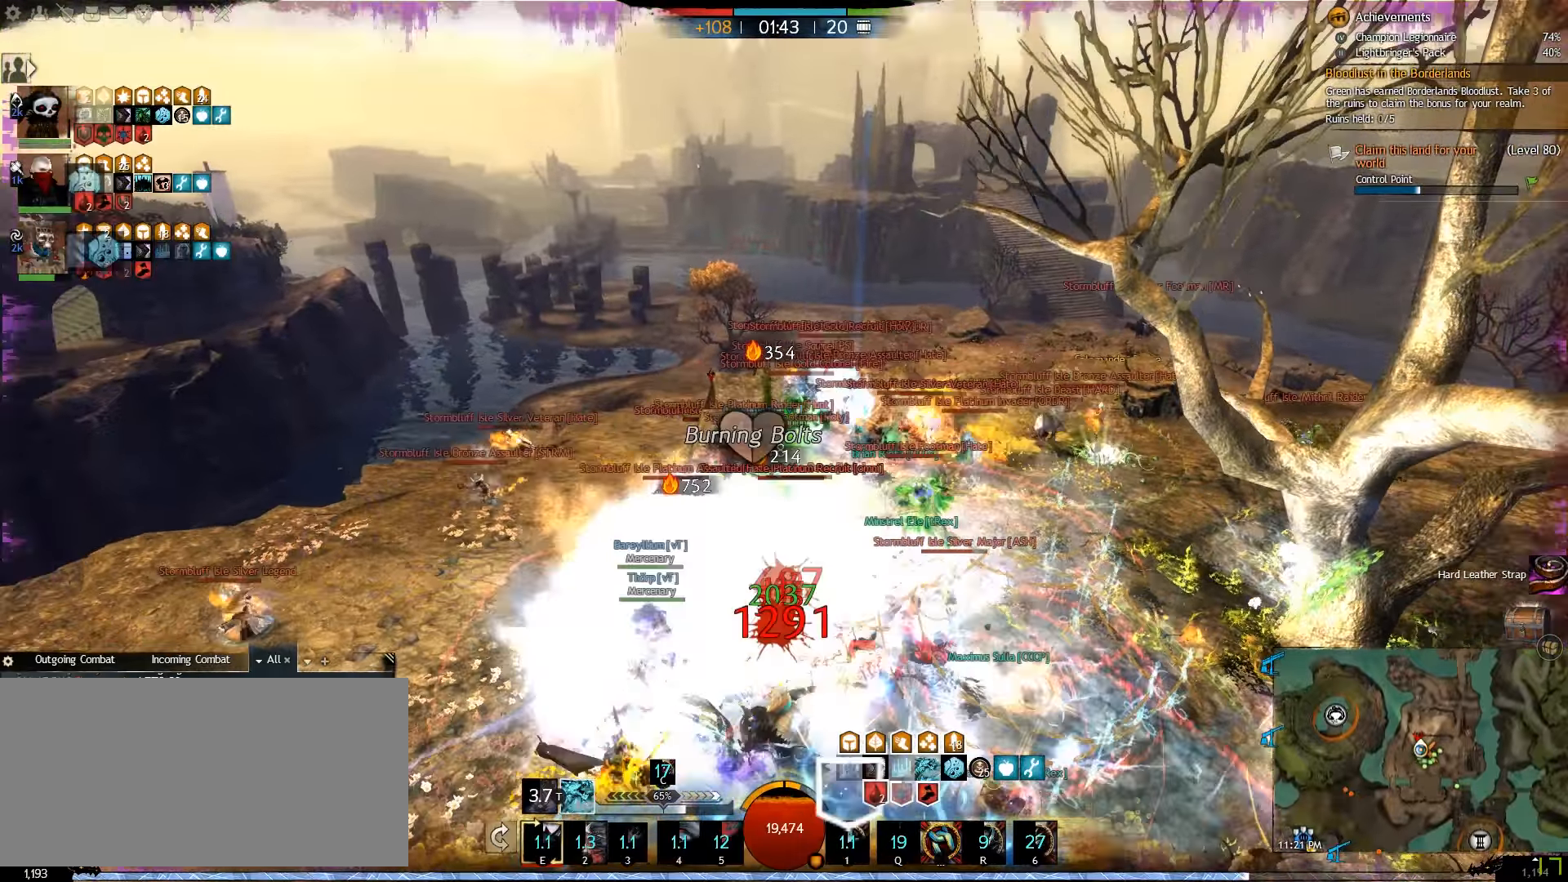
{"keys": ["s"], "mouse": [], "events": [[67, "3", "down"], [183, "3", "up"], [233, "w", "up"], [417, "s", "down"]]}
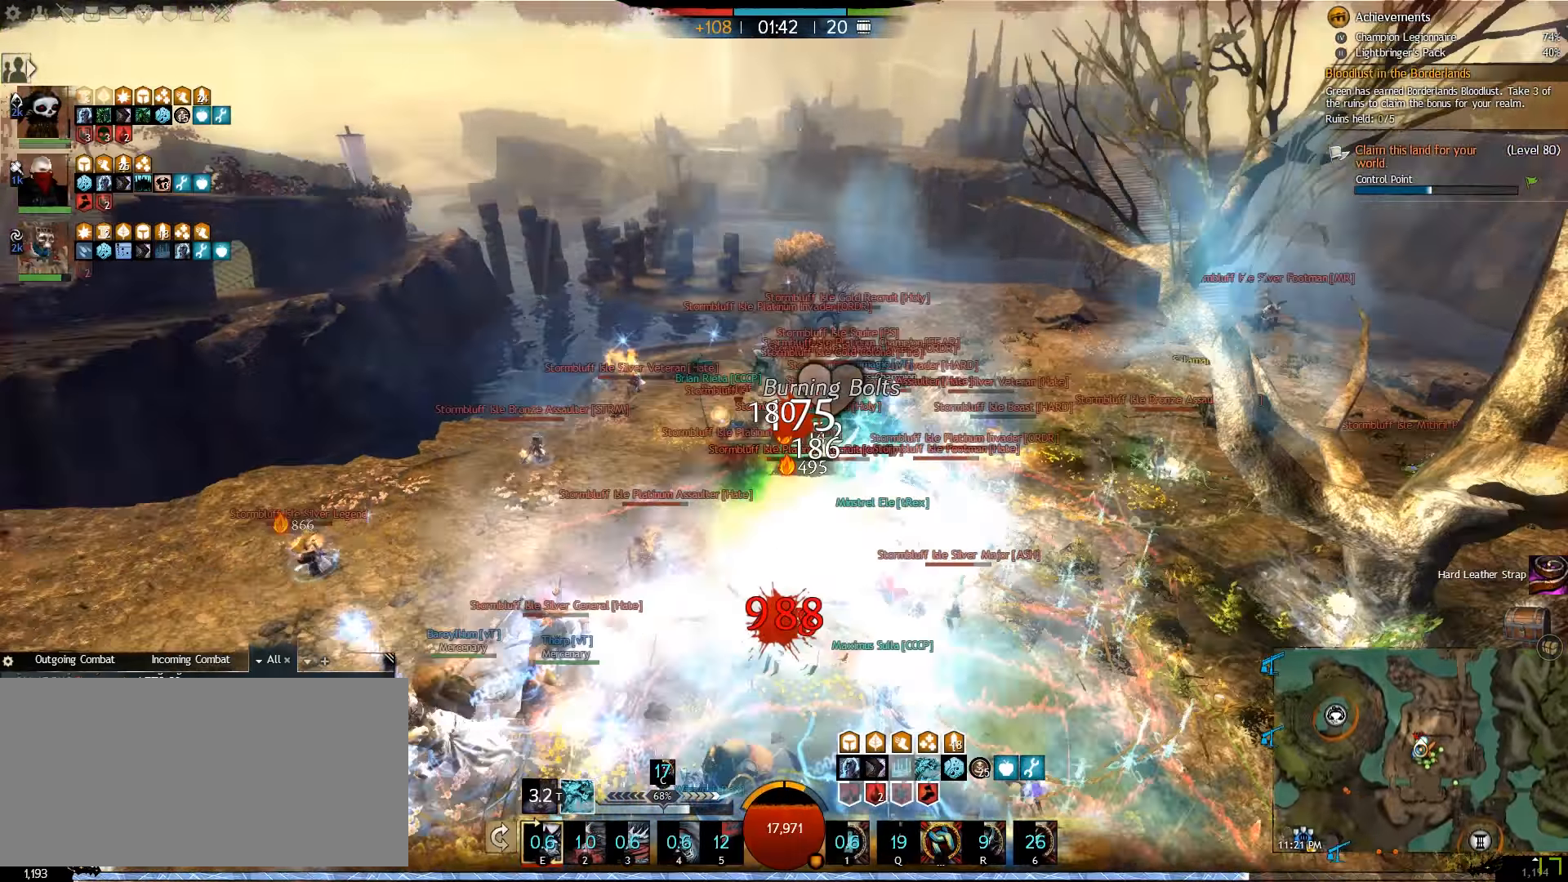
{"keys": ["s"], "mouse": [], "events": [[350, "v", "down"], [433, "v", "up"]]}
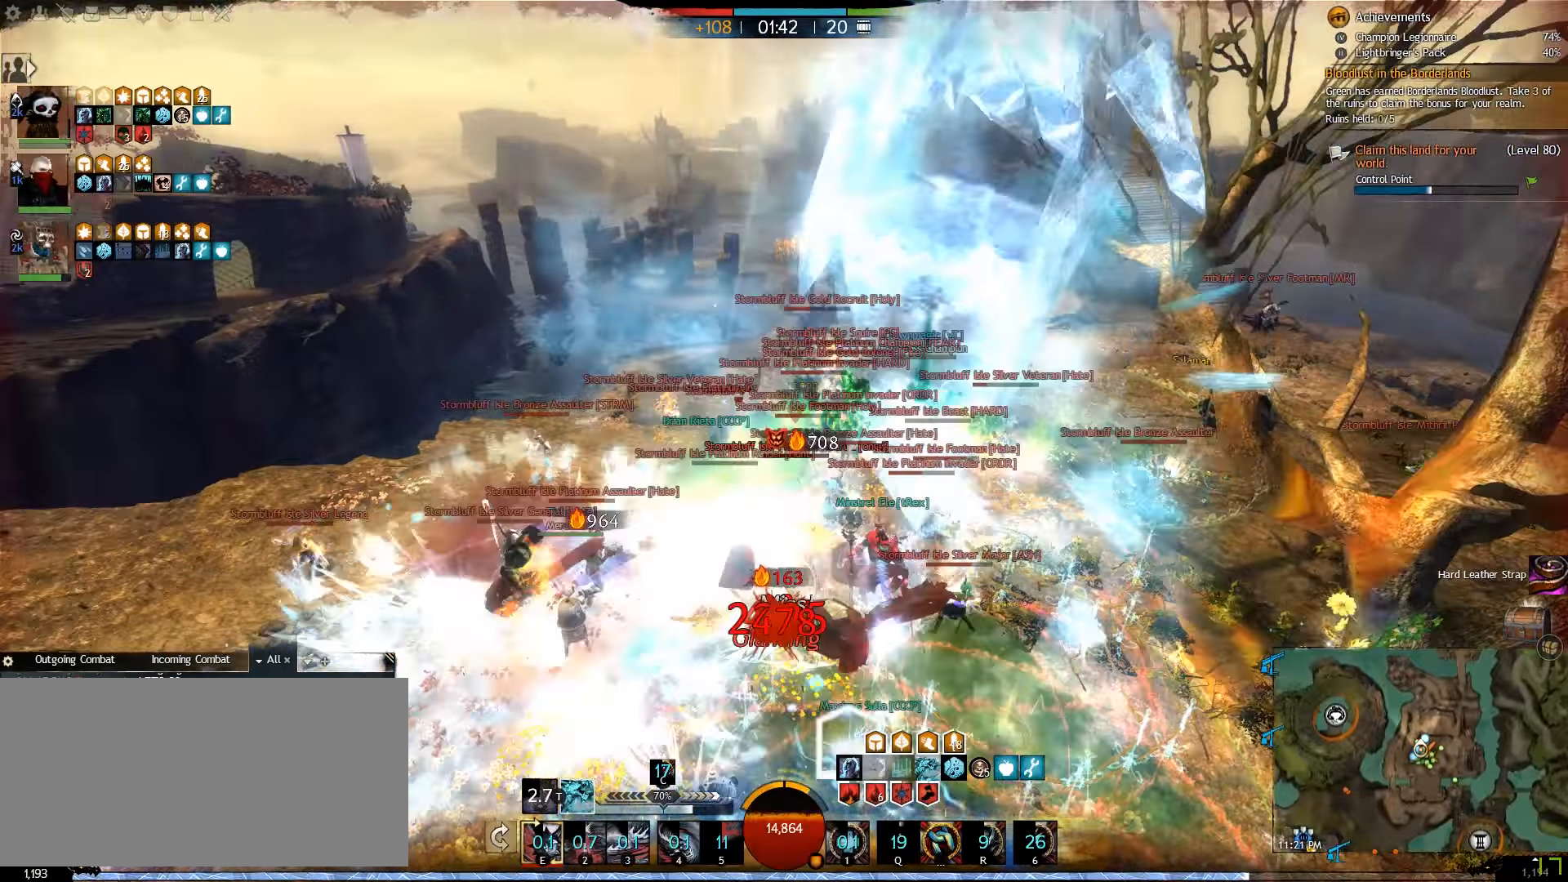
{"keys": ["s", "v"], "mouse": [], "events": [[17, "v", "down"], [100, "v", "up"], [167, "v", "down"], [250, "v", "up"], [317, "v", "down"]]}
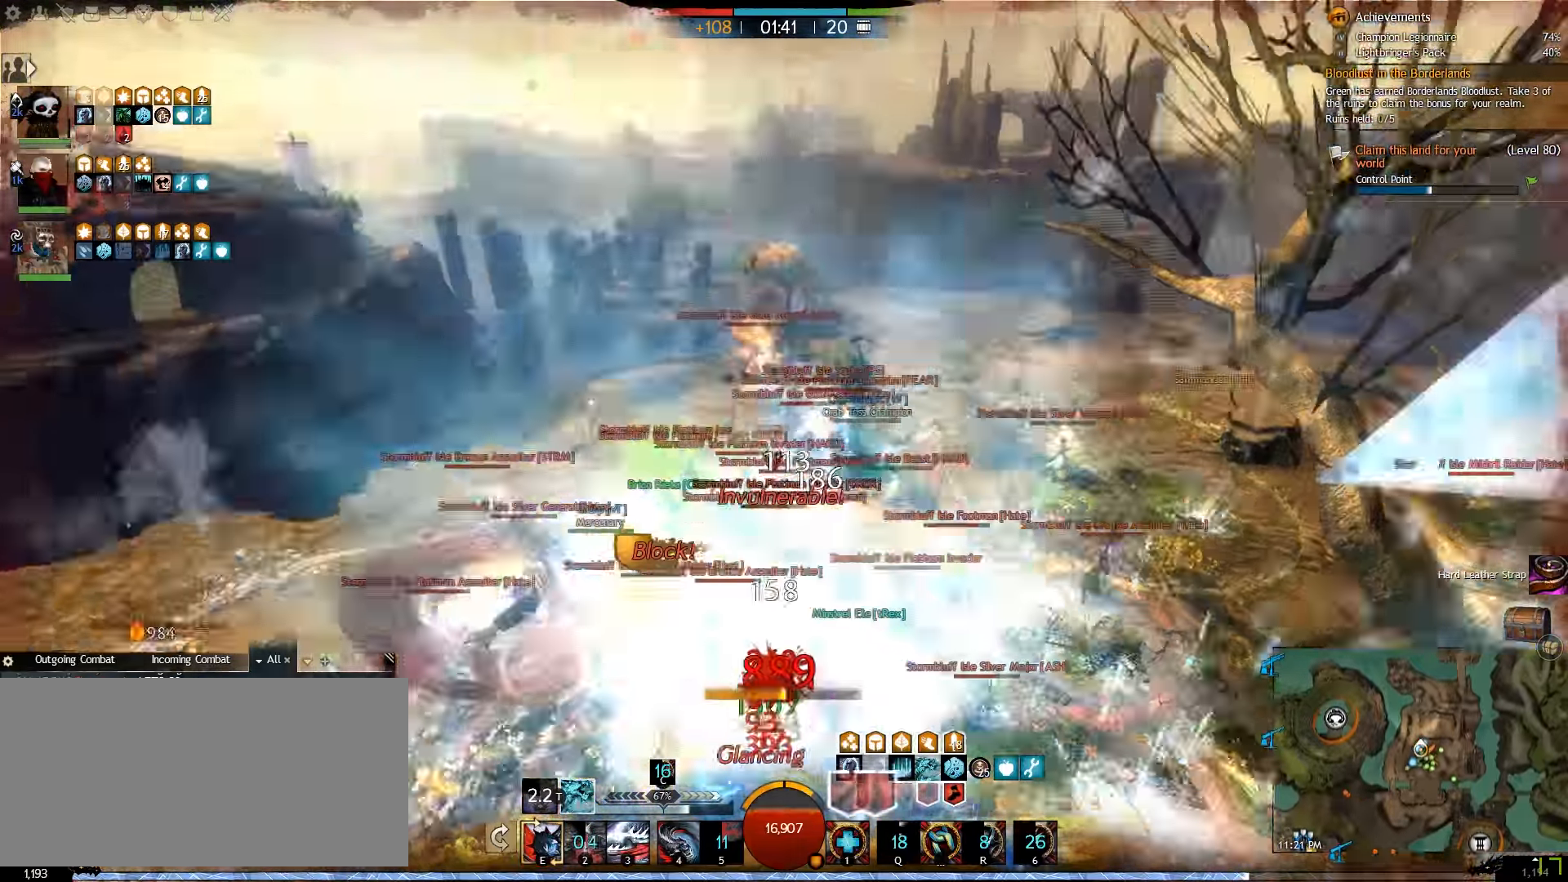
{"keys": ["d"], "mouse": [], "events": [[50, "d", "down"], [67, "v", "up"], [117, "s", "up"], [383, "1", "down"], [483, "1", "up"]]}
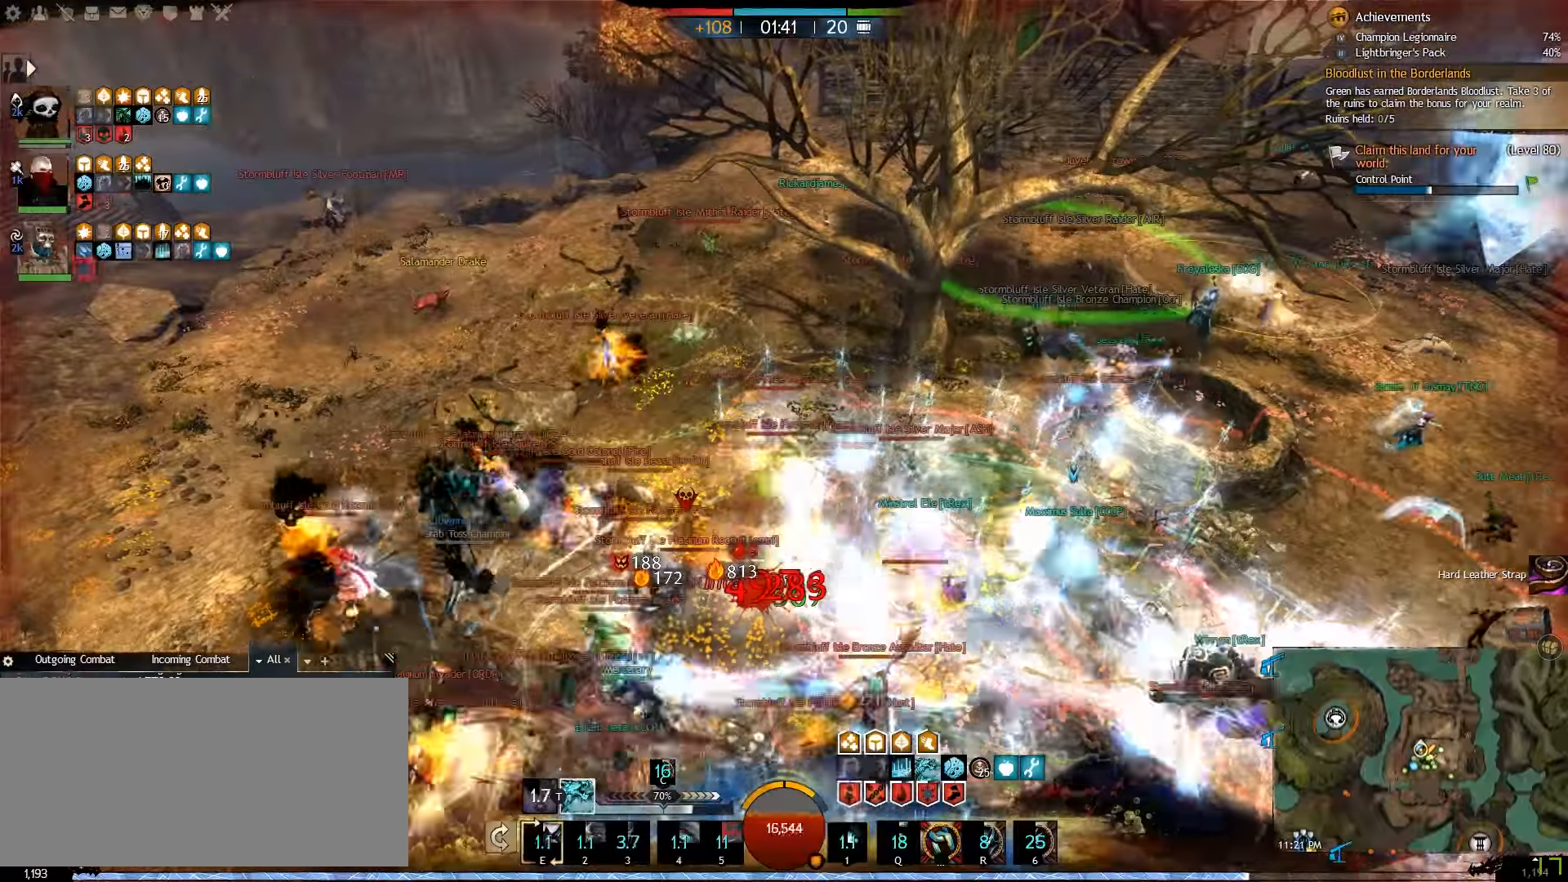
{"keys": ["d"], "mouse": [], "events": [[100, "1", "down"], [133, "1", "up"], [267, "1", "down"], [333, "1", "up"], [433, "1", "down"], [483, "1", "up"]]}
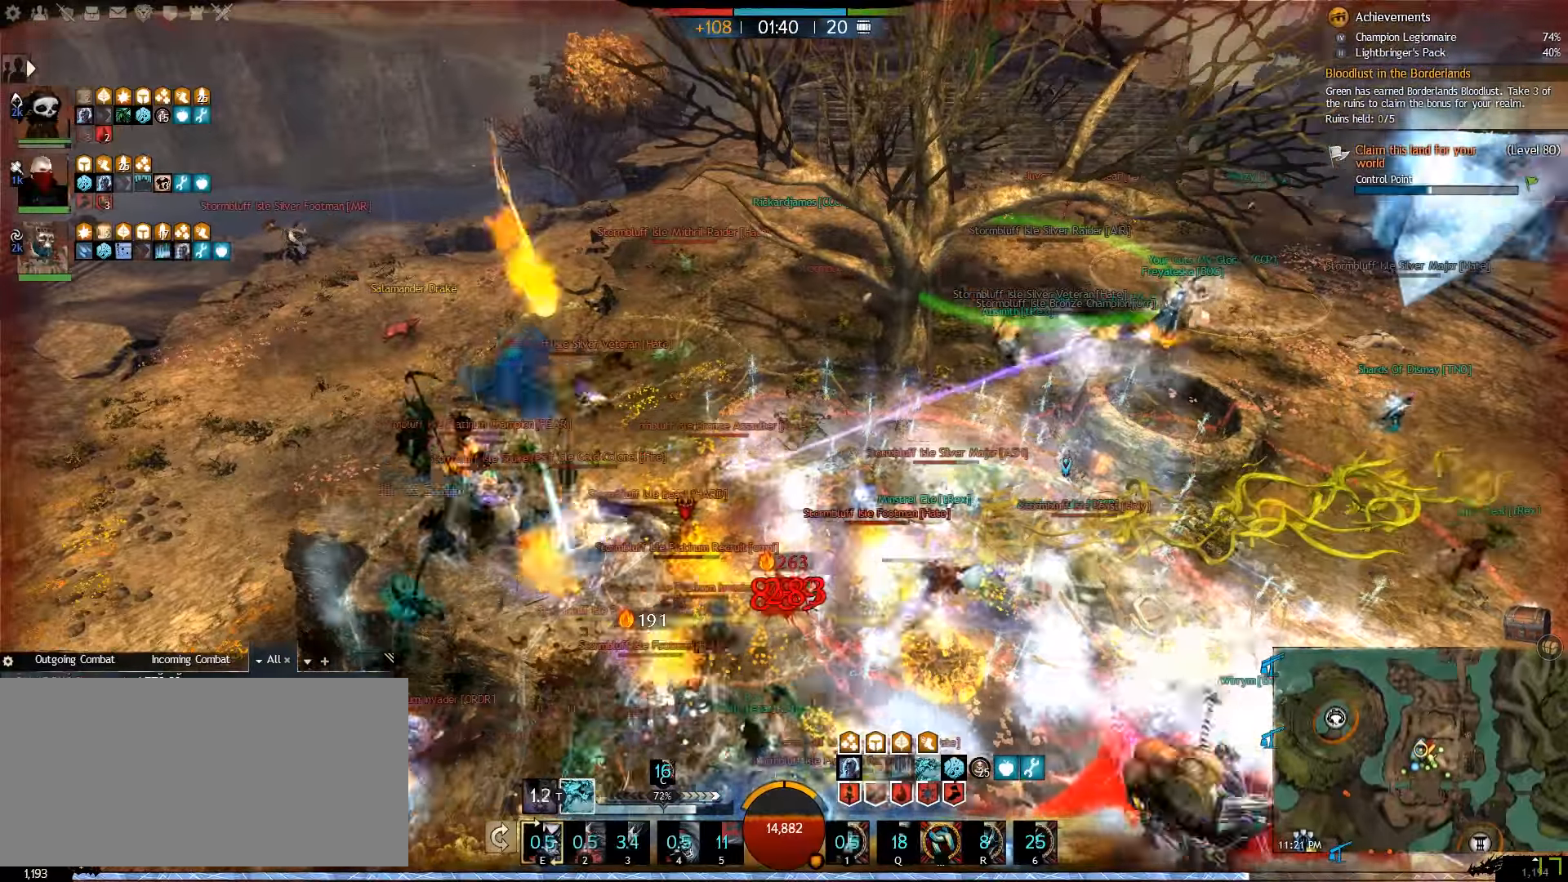
{"keys": ["d"], "mouse": [], "events": [[83, "1", "down"], [133, "1", "up"], [233, "1", "down"], [317, "1", "up"], [367, "1", "down"], [467, "1", "up"]]}
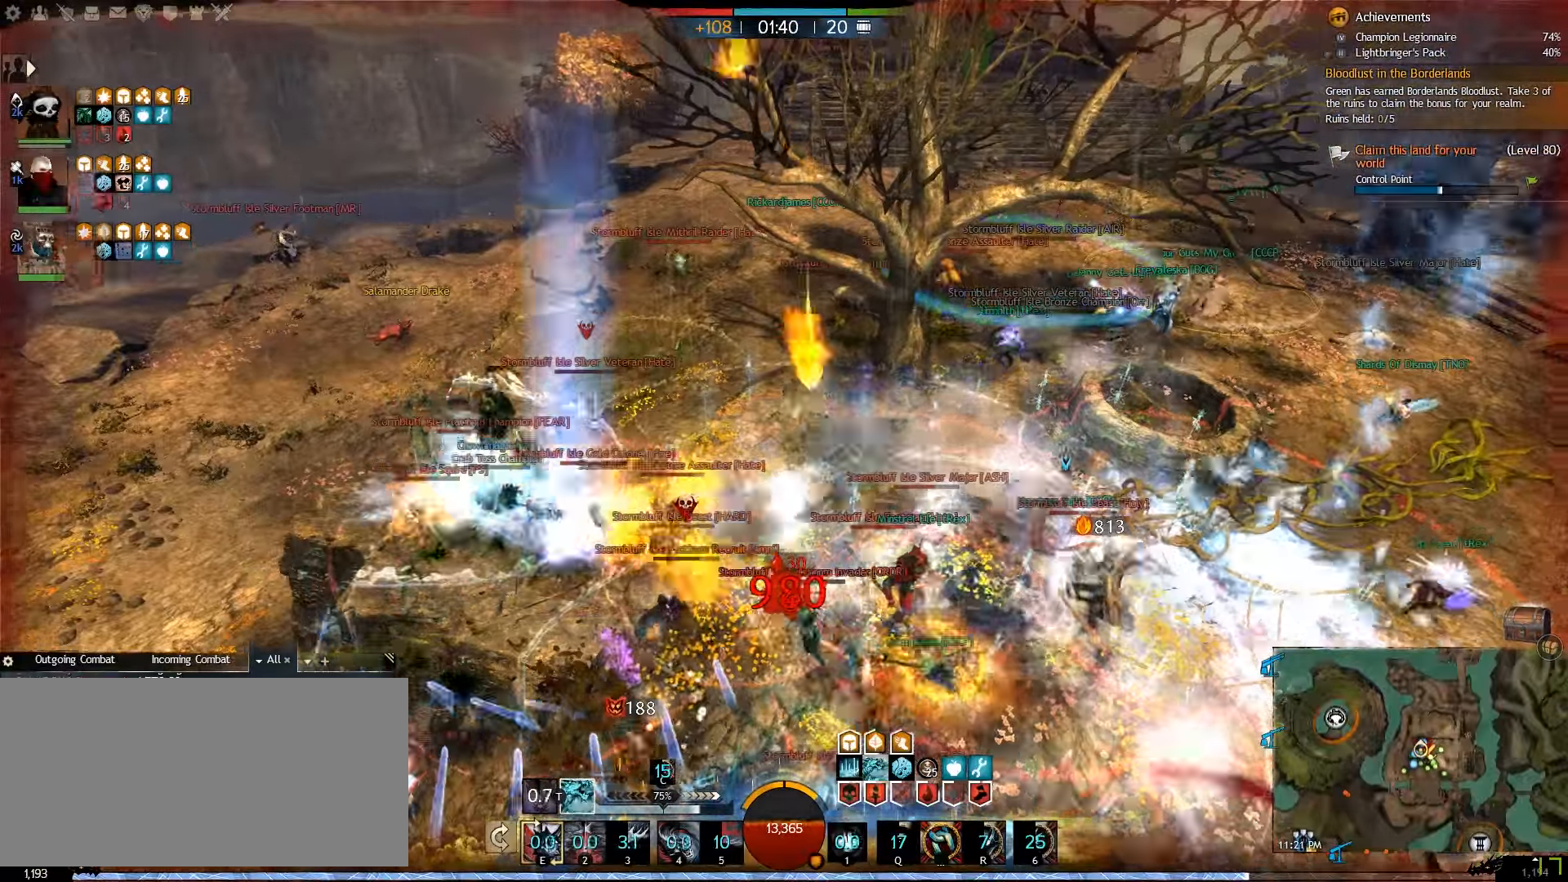
{"keys": ["1", "d"], "mouse": [], "events": [[50, "1", "down"], [67, "1", "up"], [183, "1", "down"], [233, "1", "up"], [350, "1", "down"], [416, "1", "up"], [449, "1", "down"]]}
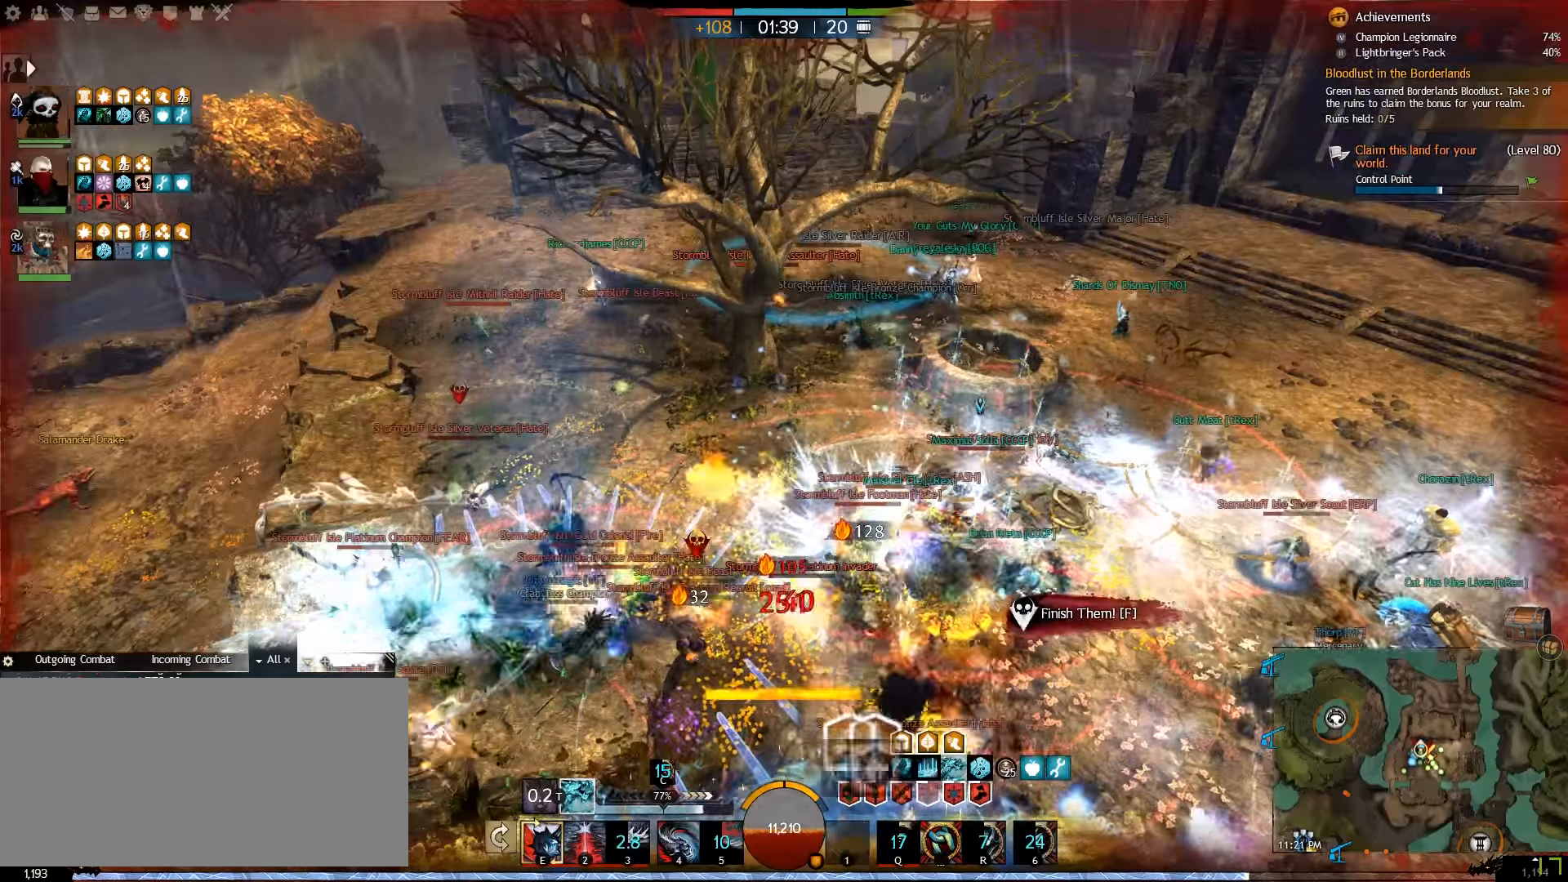
{"keys": ["d"], "mouse": [], "events": [[33, "1", "up"], [133, "1", "down"], [283, "1", "up"]]}
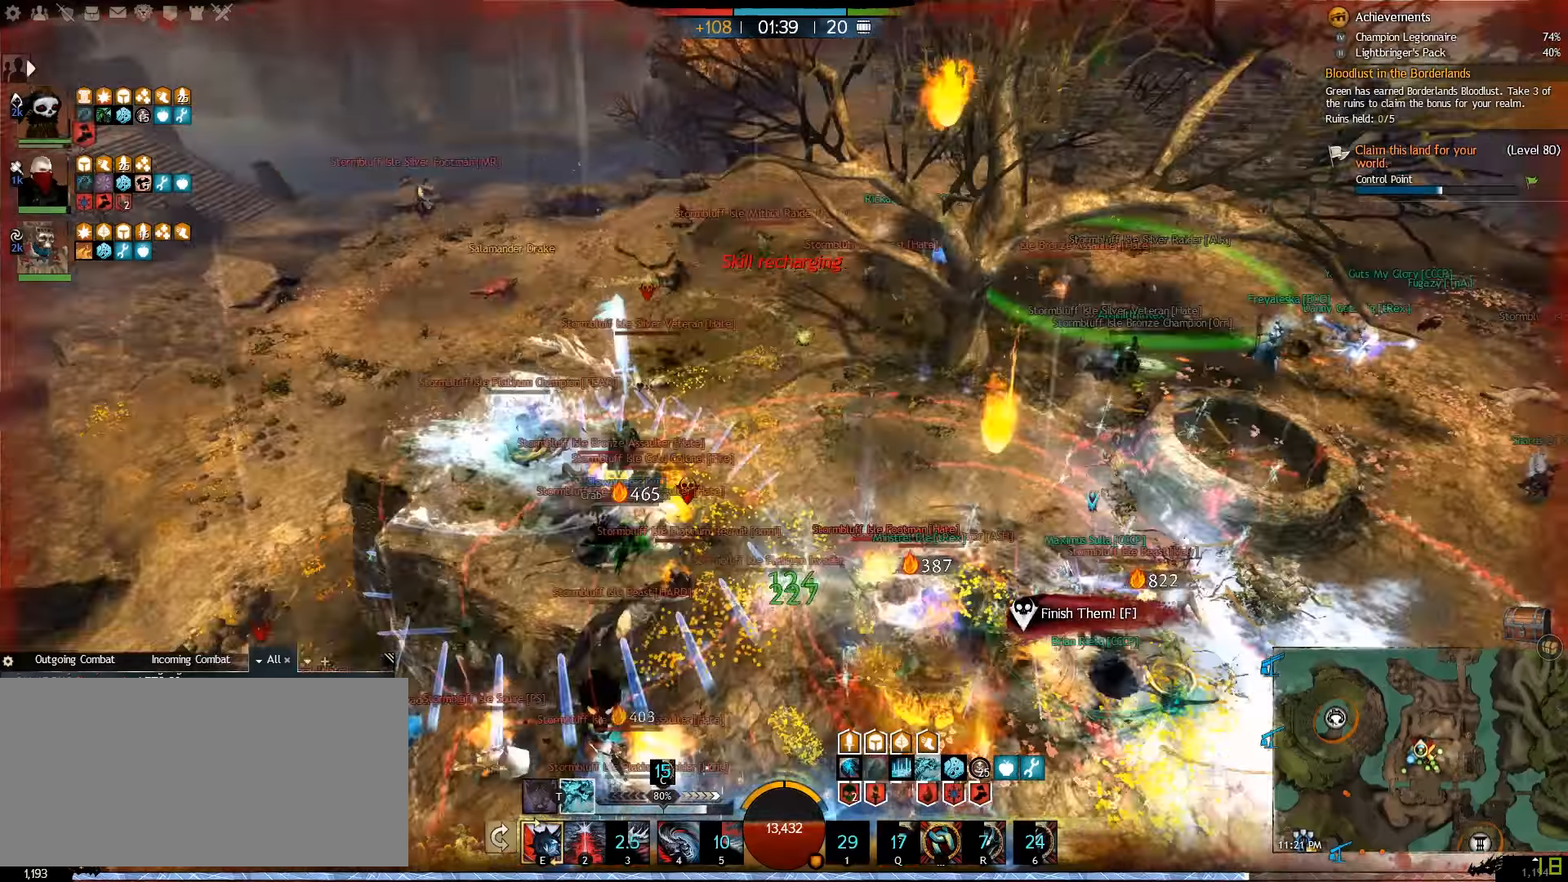
{"keys": ["2", "s"], "mouse": [], "events": [[50, "s", "down"], [67, "d", "up"], [250, "2", "down"], [367, "2", "up"], [433, "2", "down"]]}
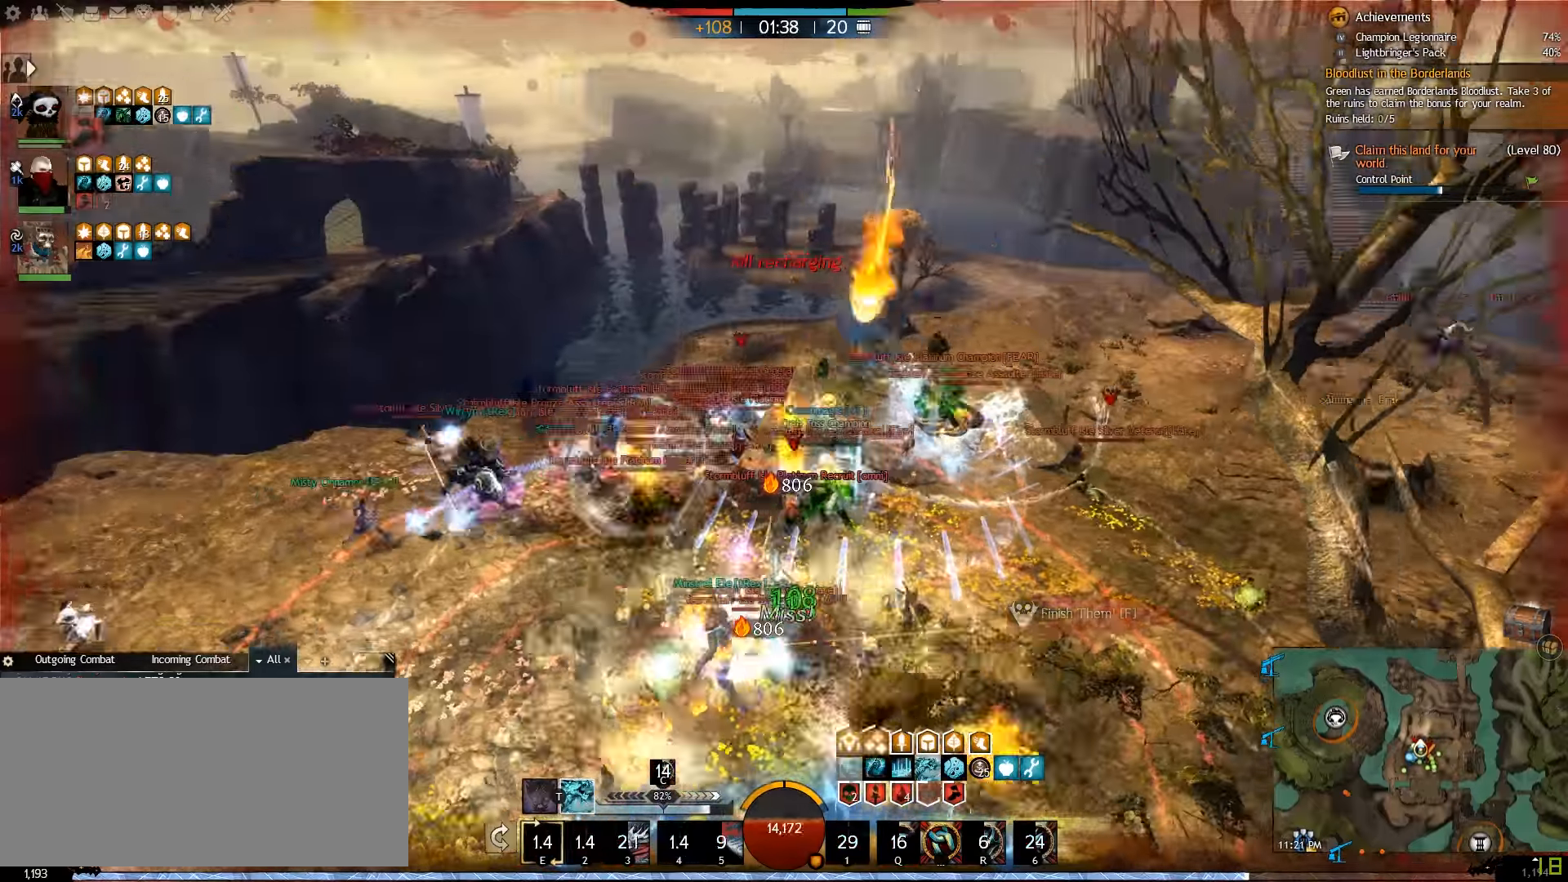
{"keys": ["a"], "mouse": [], "events": [[67, "2", "up"], [317, "a", "down"], [417, "s", "up"]]}
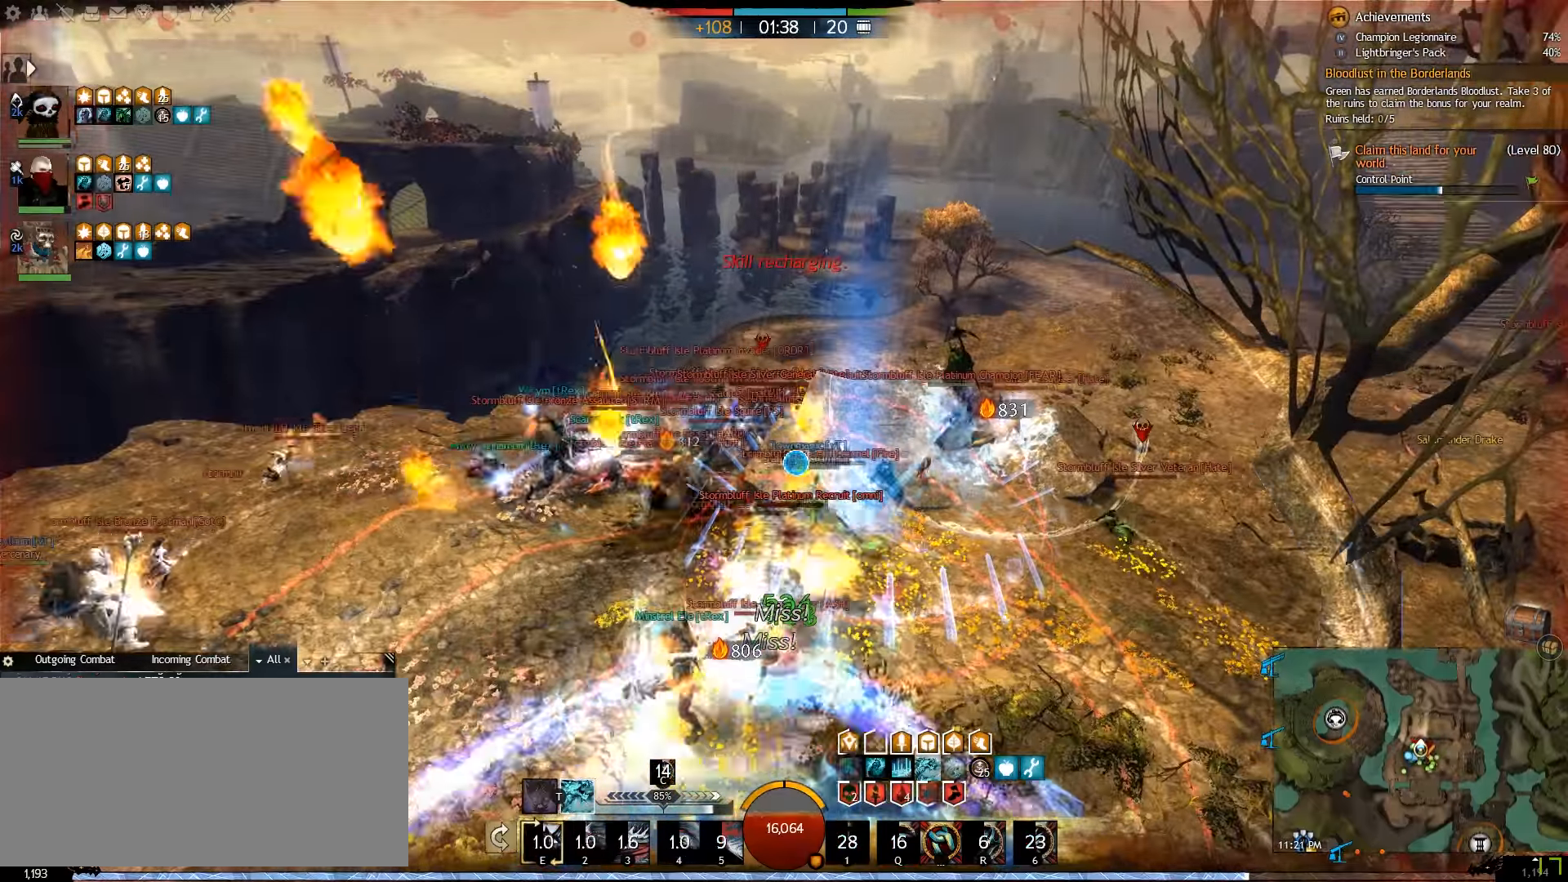
{"keys": ["a", "w"], "mouse": [], "events": [[17, "t", "down"], [183, "w", "down"], [200, "t", "up"]]}
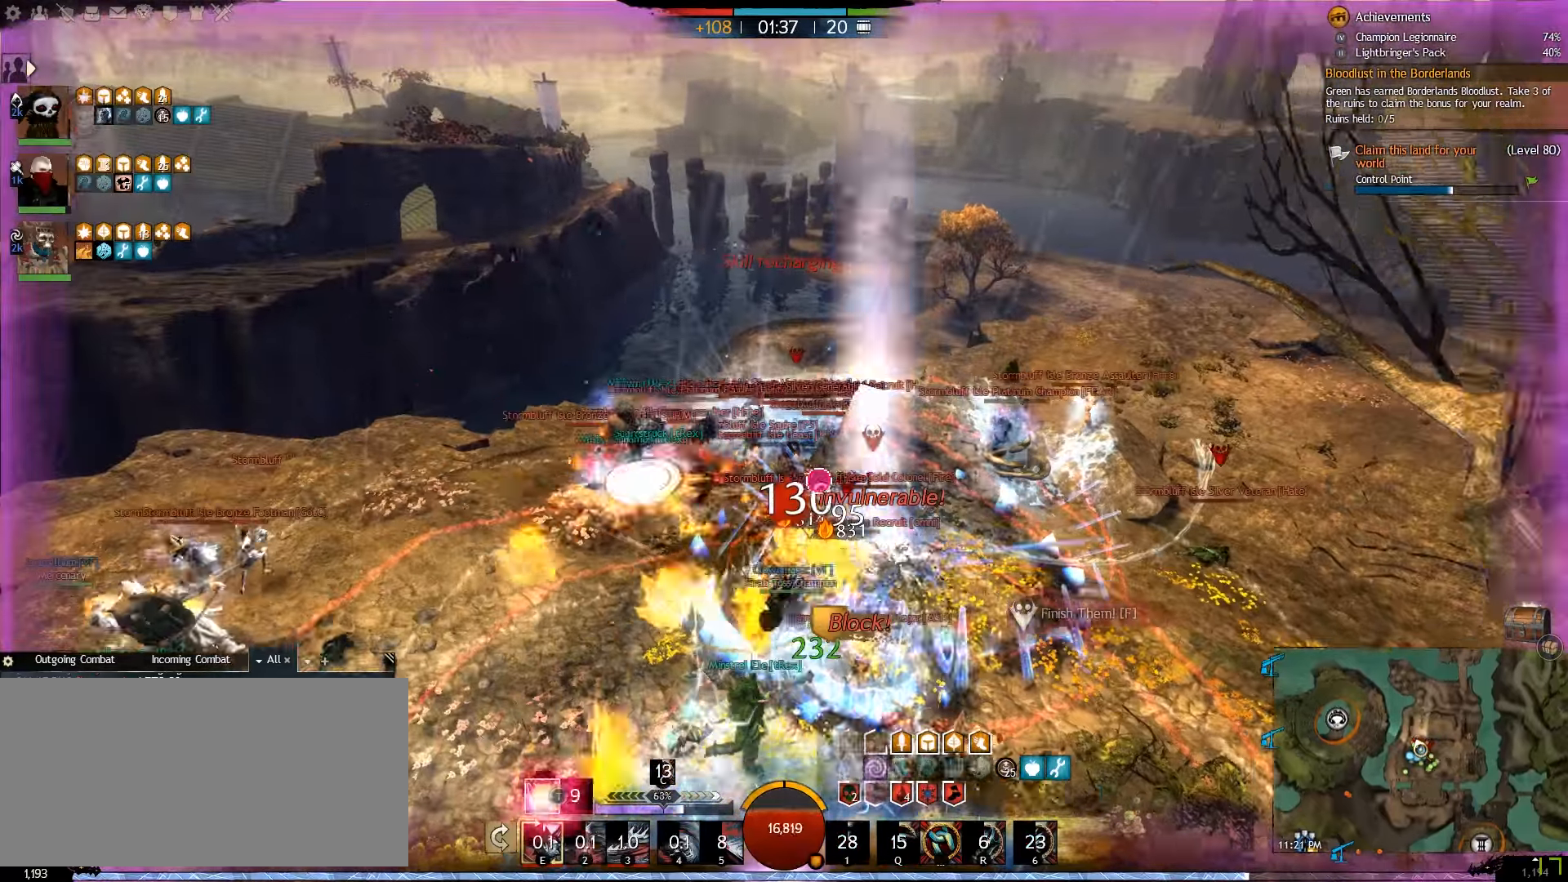
{"keys": ["q", "w"], "mouse": [], "events": [[317, "a", "up"], [450, "q", "down"]]}
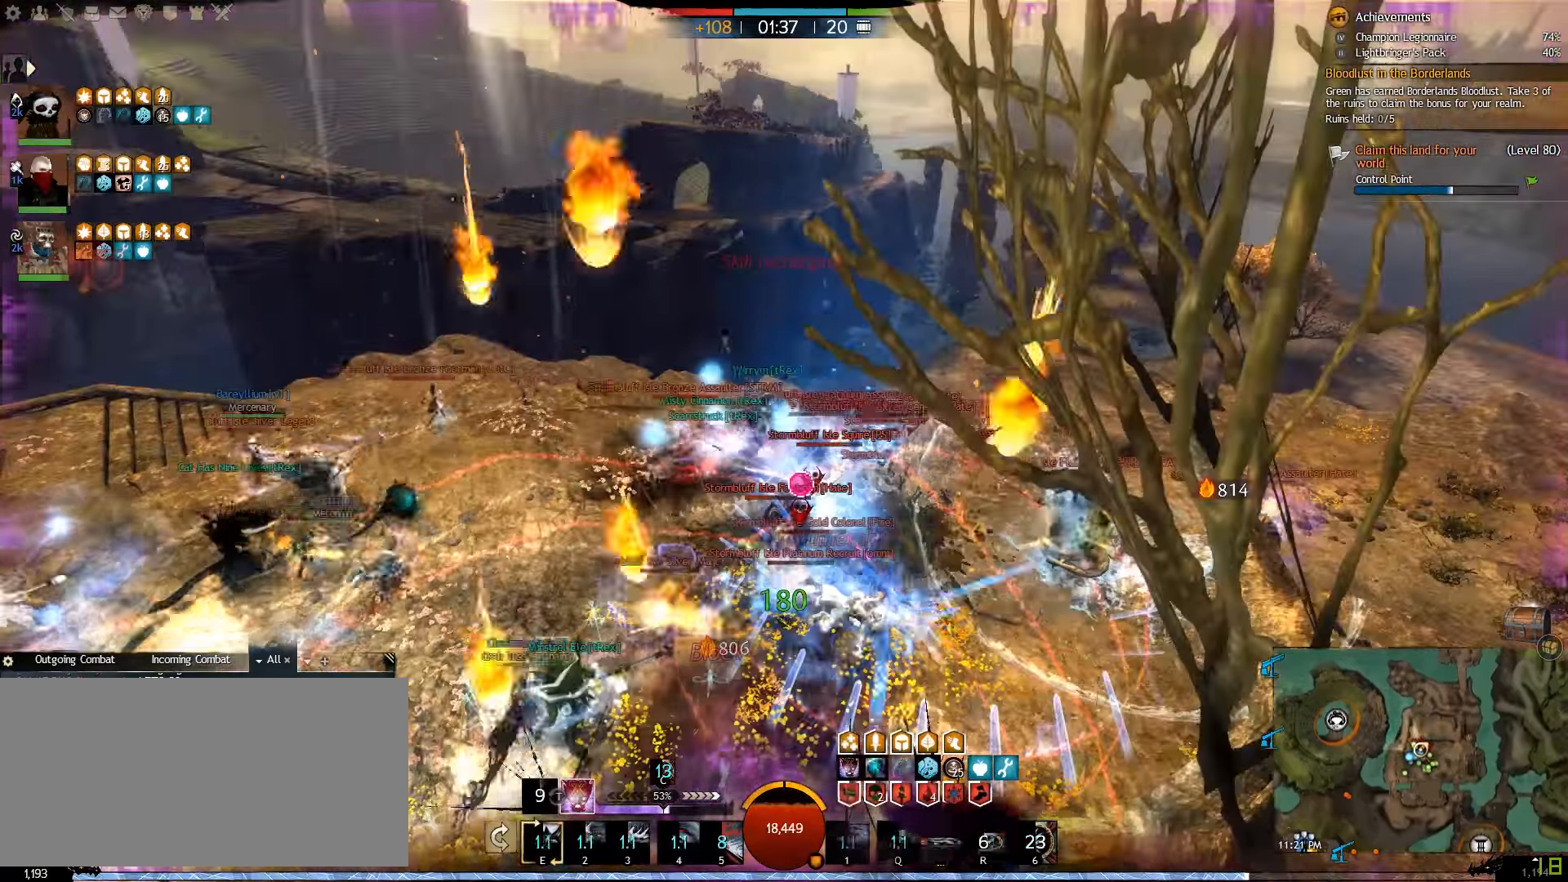
{"keys": ["w"], "mouse": [], "events": [[83, "q", "up"]]}
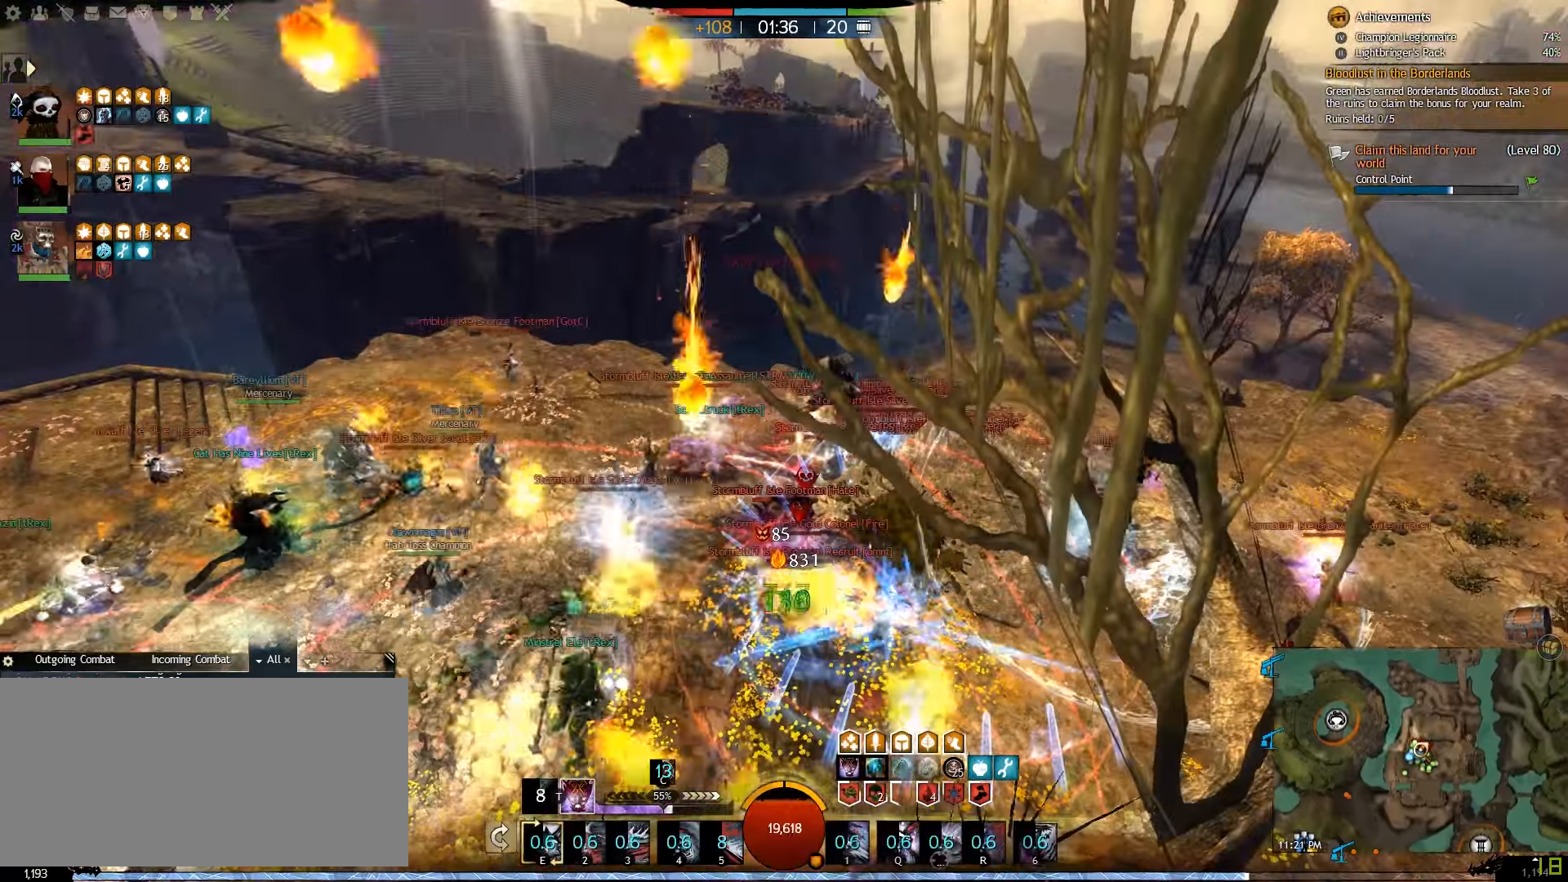
{"keys": ["q", "w"], "mouse": [], "events": [[483, "q", "down"]]}
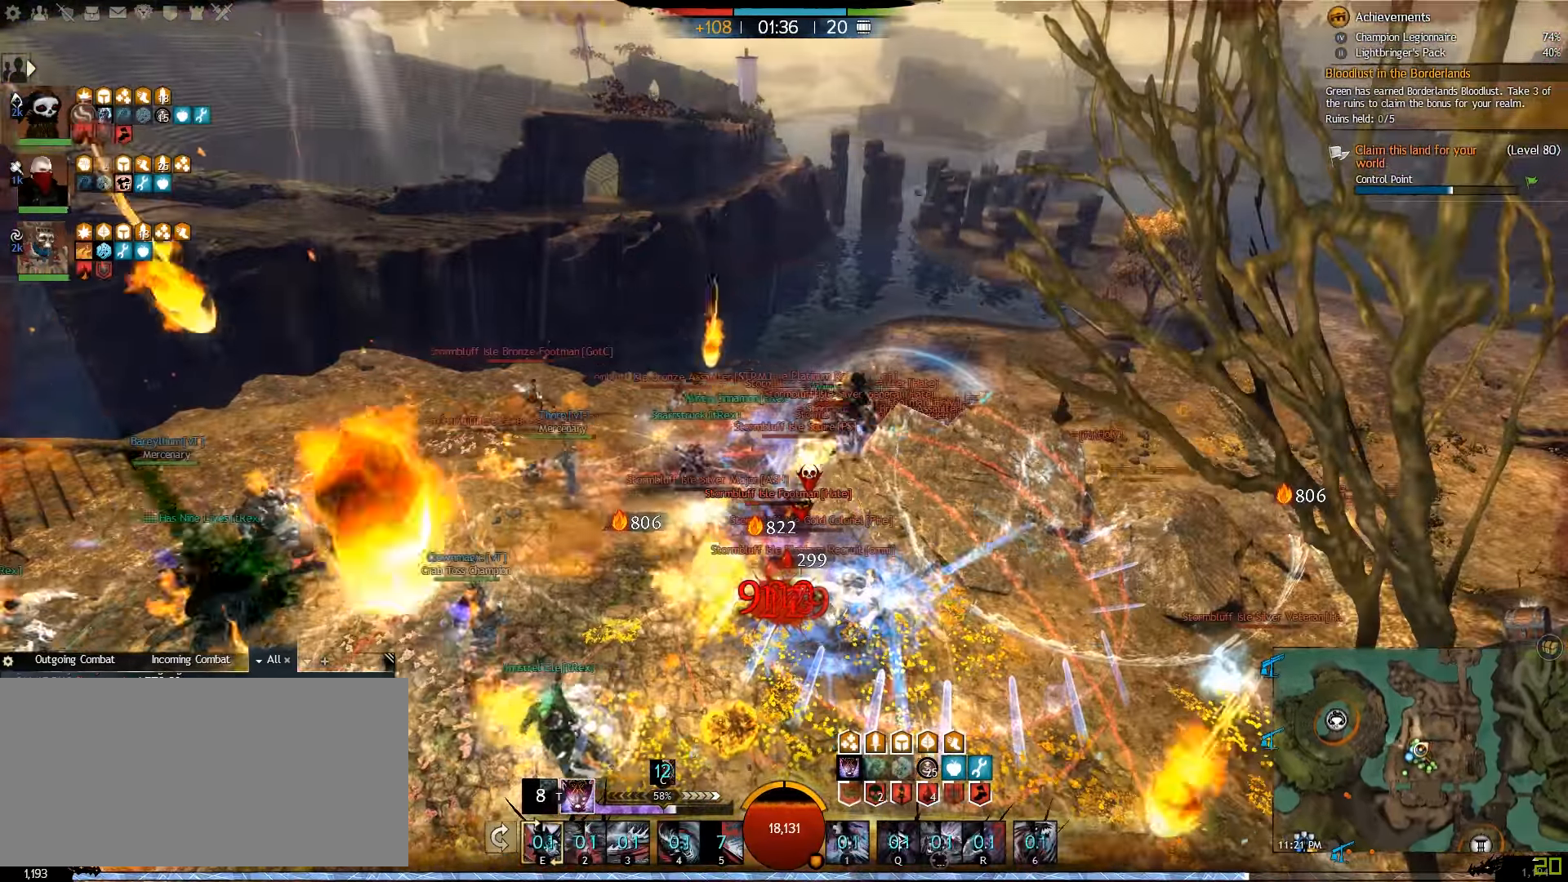
{"keys": ["d", "w"], "mouse": [], "events": [[117, "q", "up"], [217, "d", "down"]]}
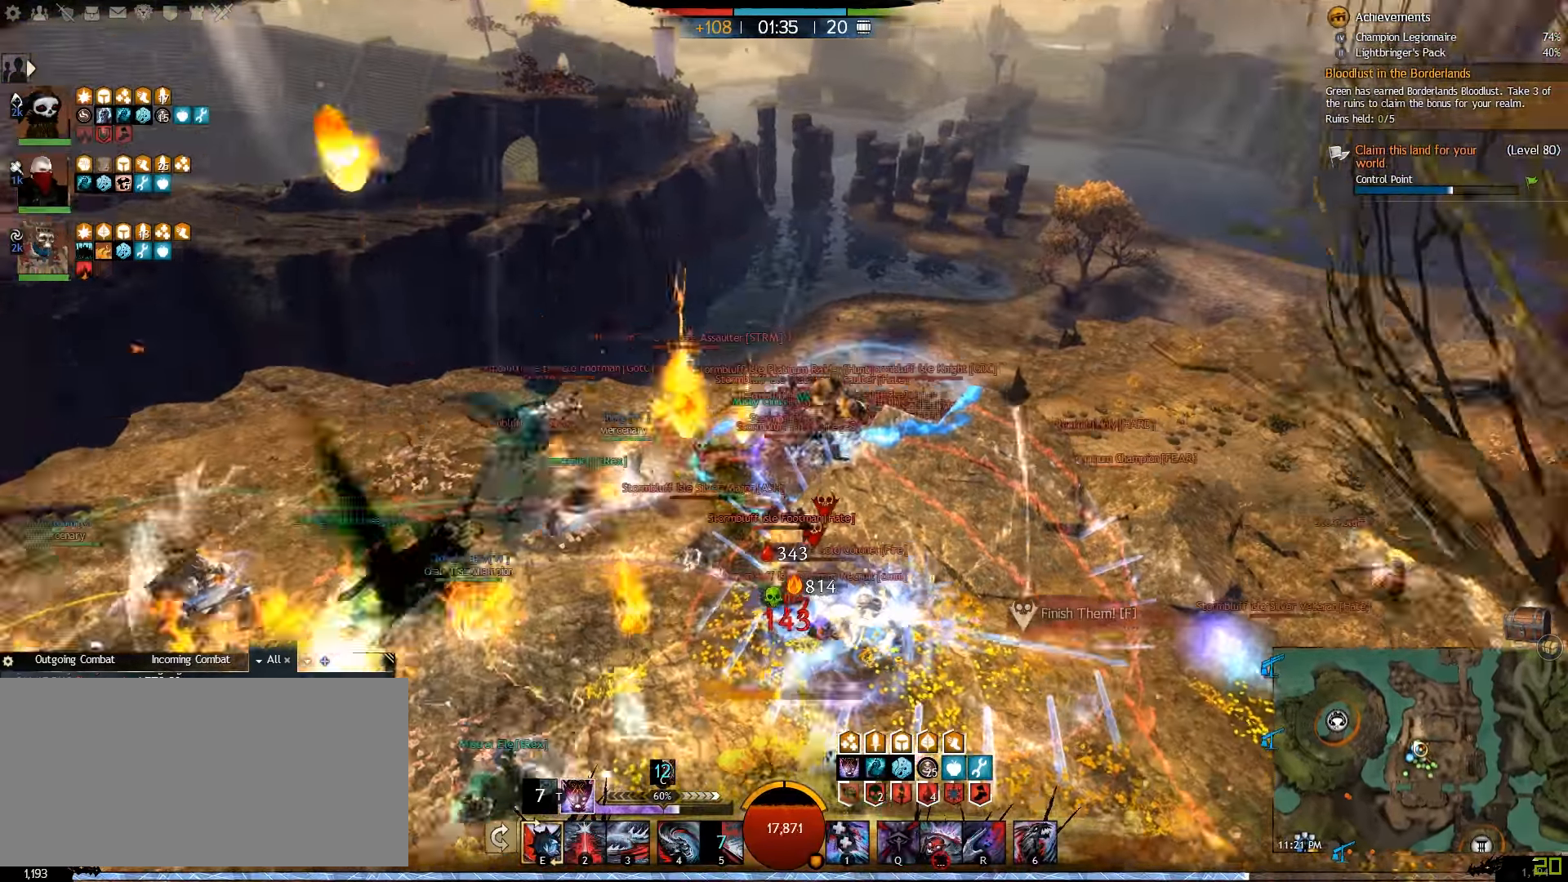
{"keys": ["d", "w"], "mouse": [], "events": [[300, "6", "down"], [467, "6", "up"]]}
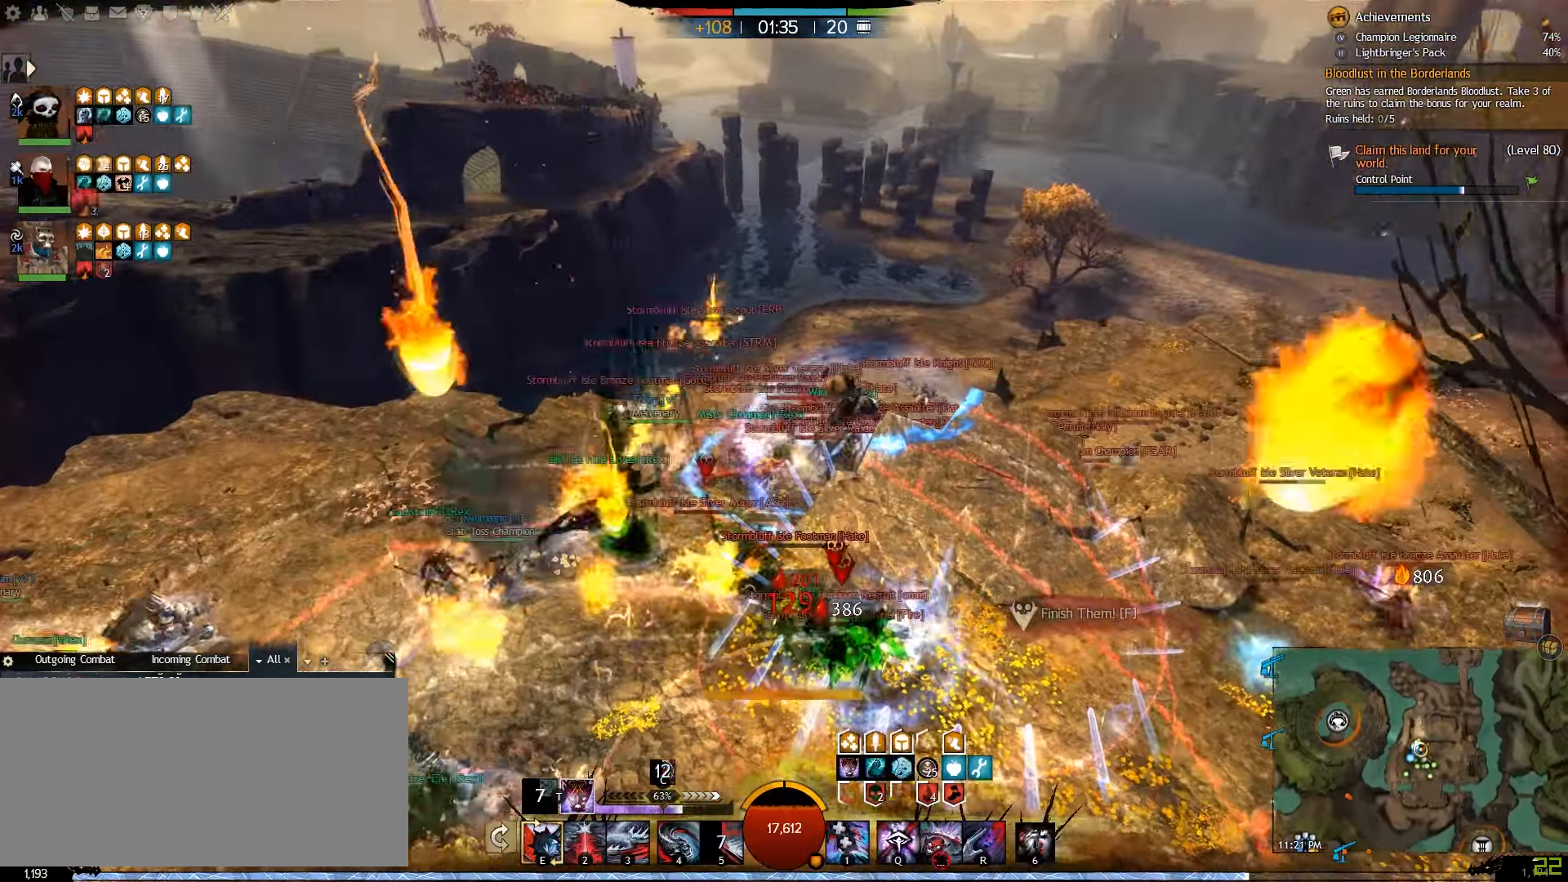
{"keys": ["a", "w"], "mouse": [], "events": [[17, "d", "up"], [100, "a", "down"]]}
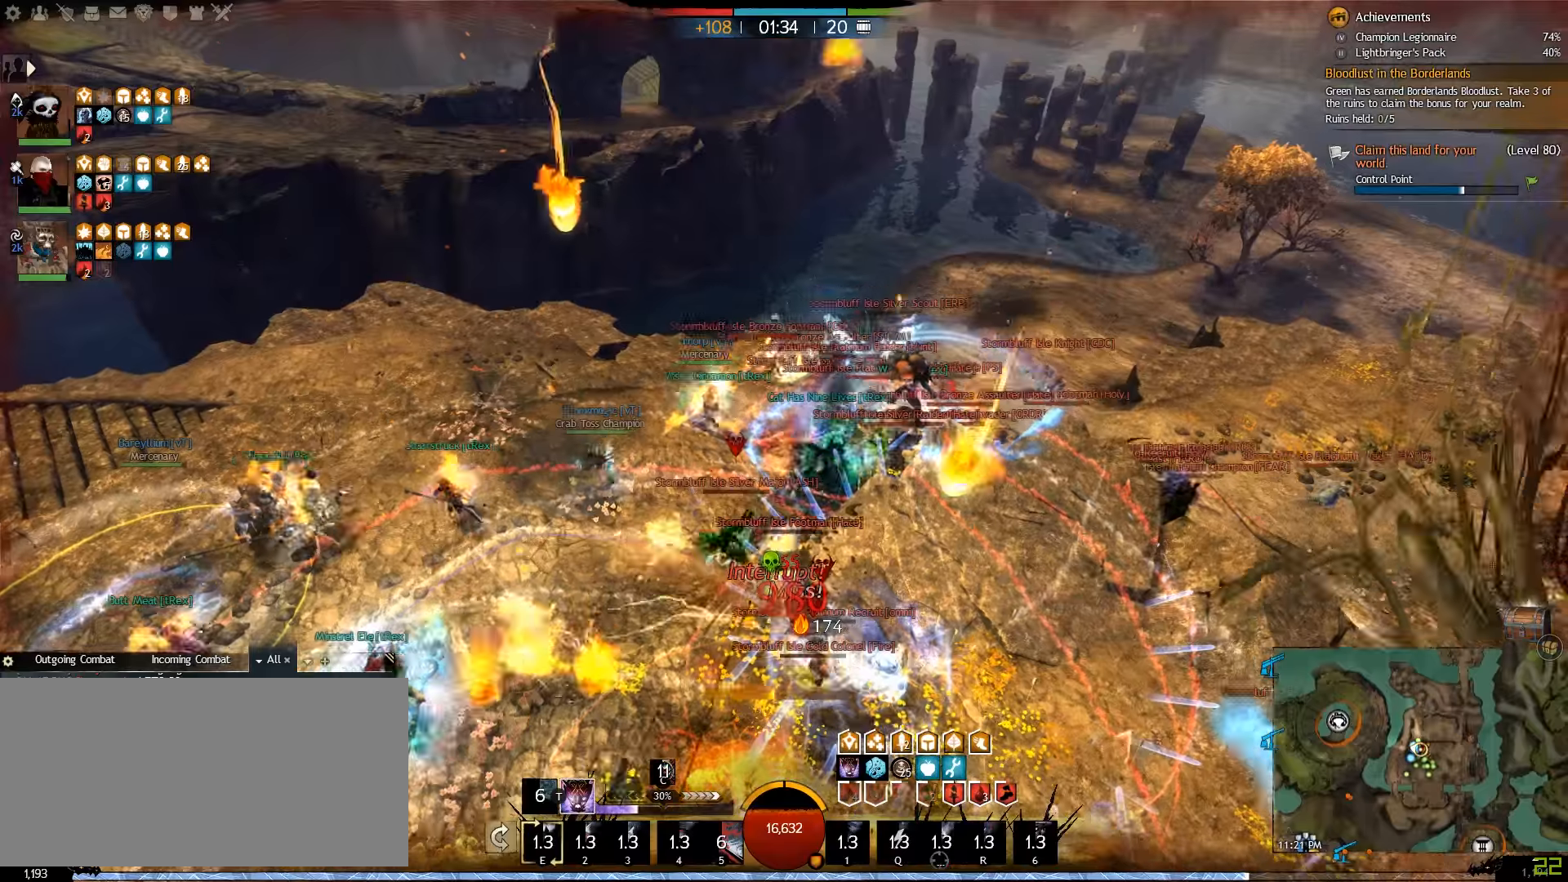
{"keys": ["w"], "mouse": [], "events": [[283, "a", "up"]]}
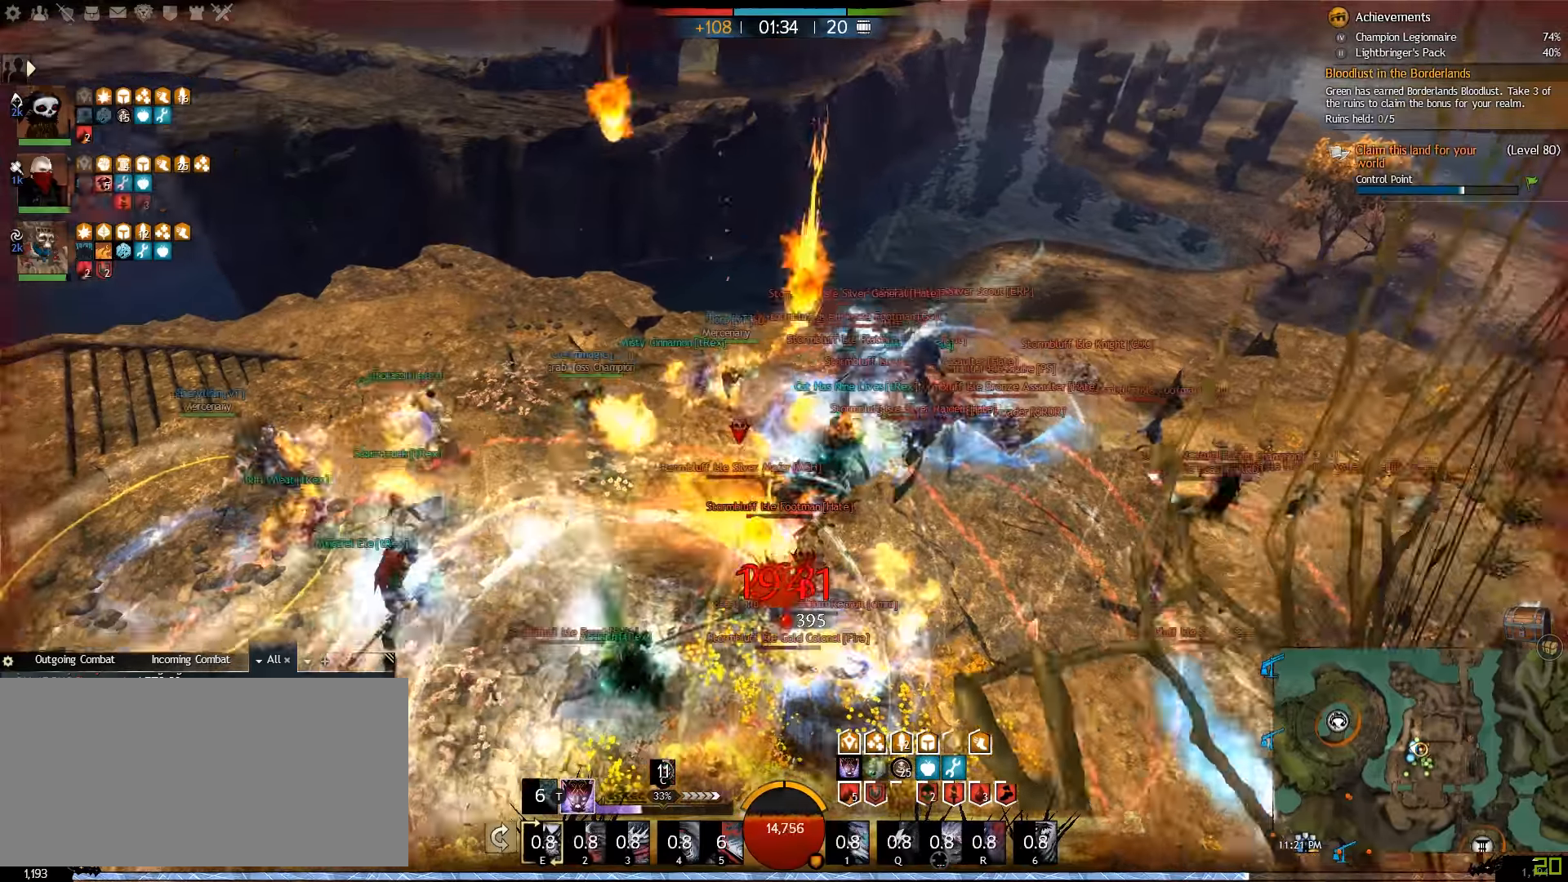
{"keys": ["a", "v", "w"], "mouse": [], "events": [[100, "a", "down"], [400, "v", "down"]]}
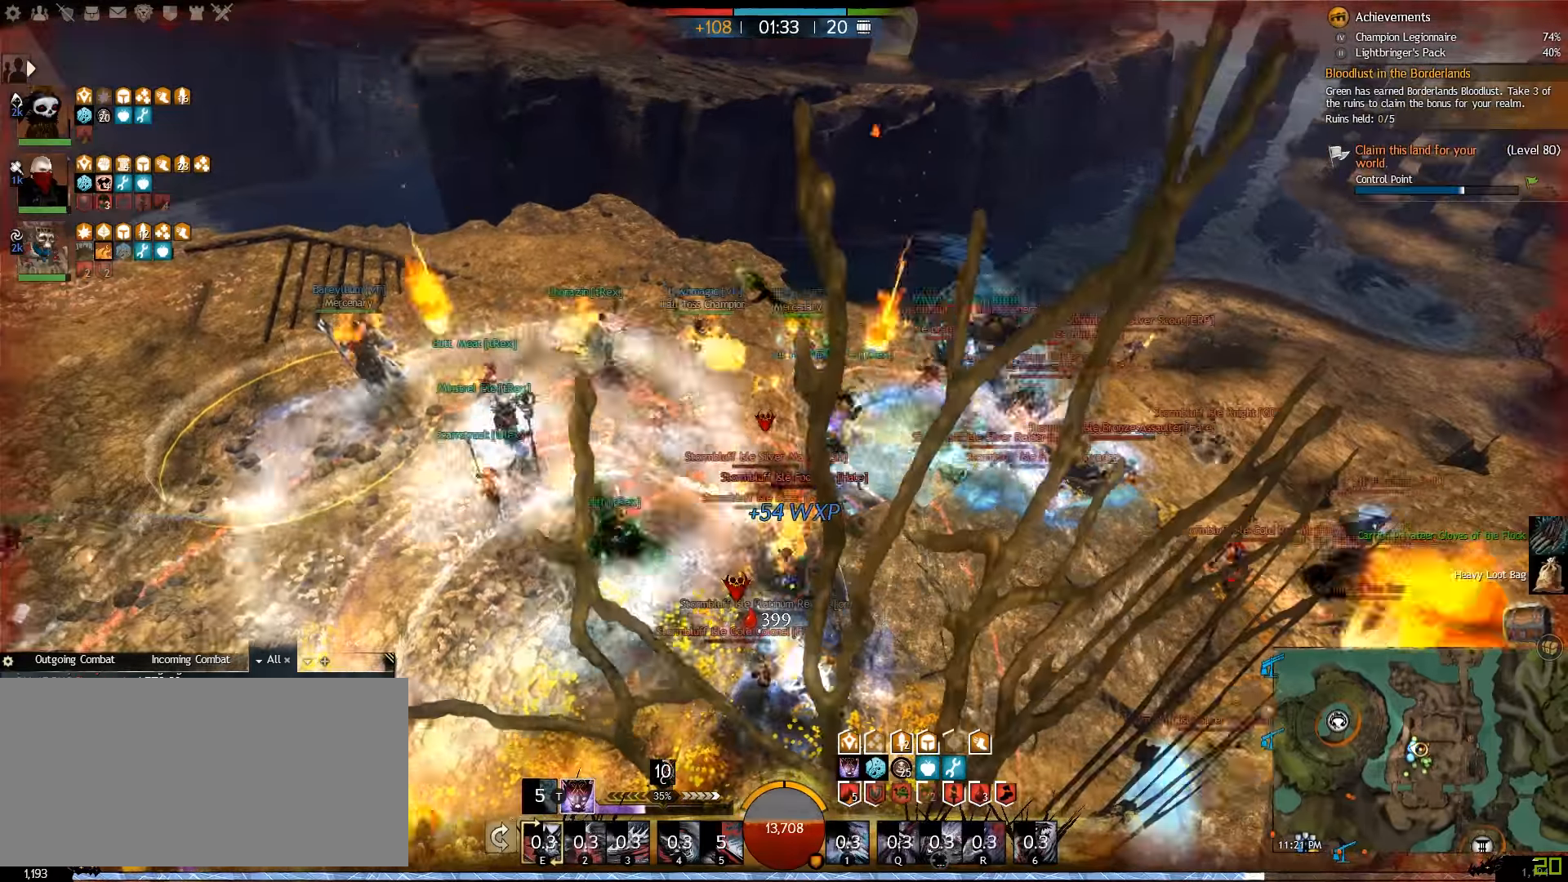
{"keys": ["a", "w"], "mouse": [], "events": [[16, "v", "up"], [100, "v", "down"], [166, "v", "up"], [250, "v", "down"], [350, "v", "up"], [416, "v", "down"], [500, "v", "up"]]}
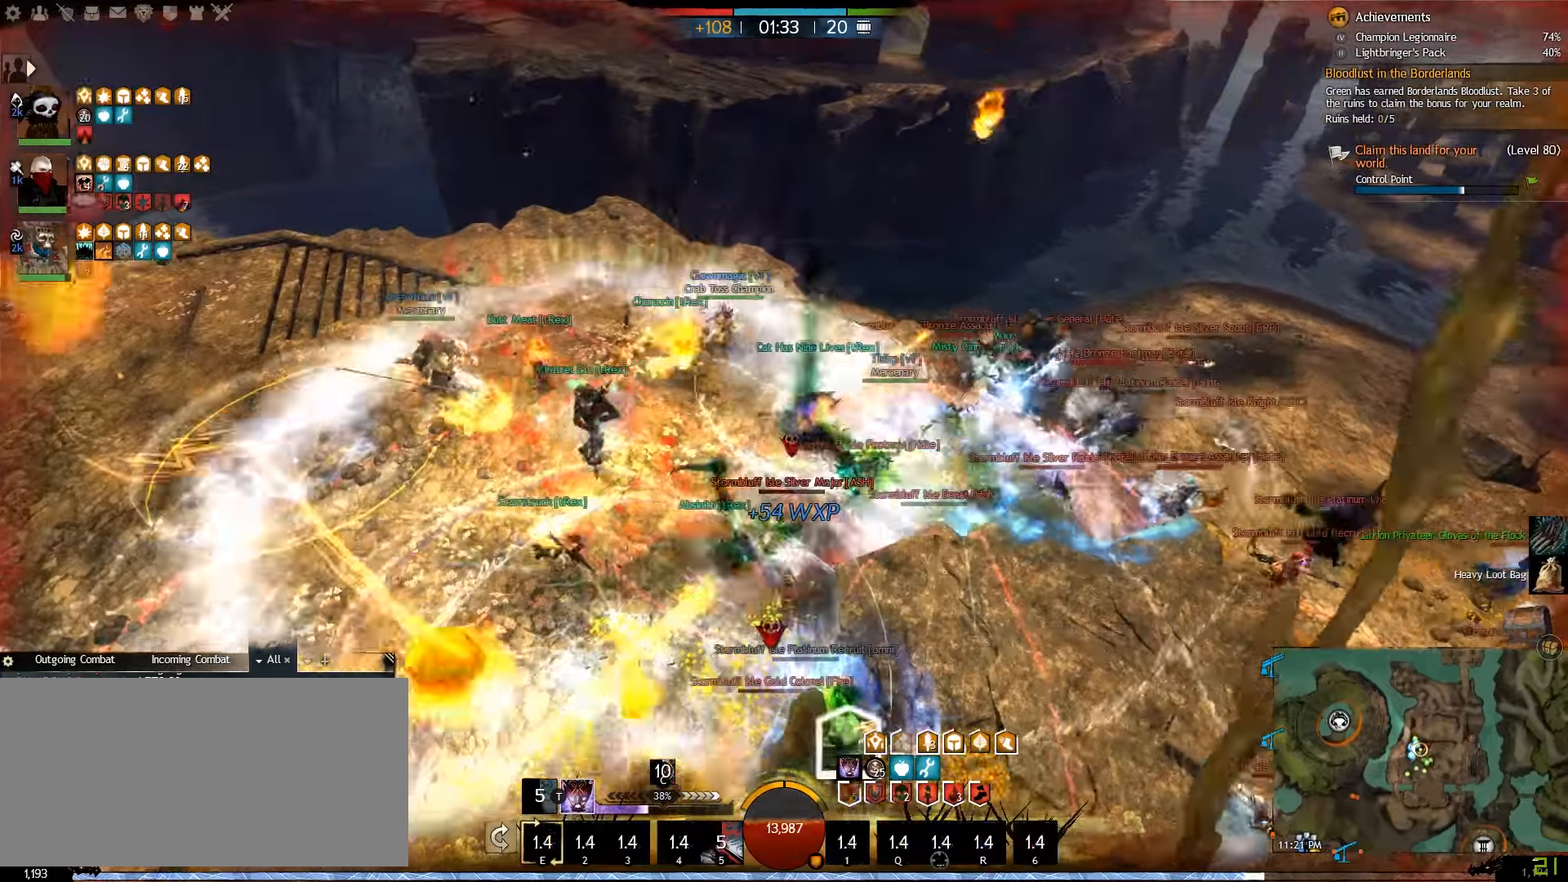
{"keys": ["a", "w"], "mouse": [], "events": [[83, "v", "down"], [200, "v", "up"]]}
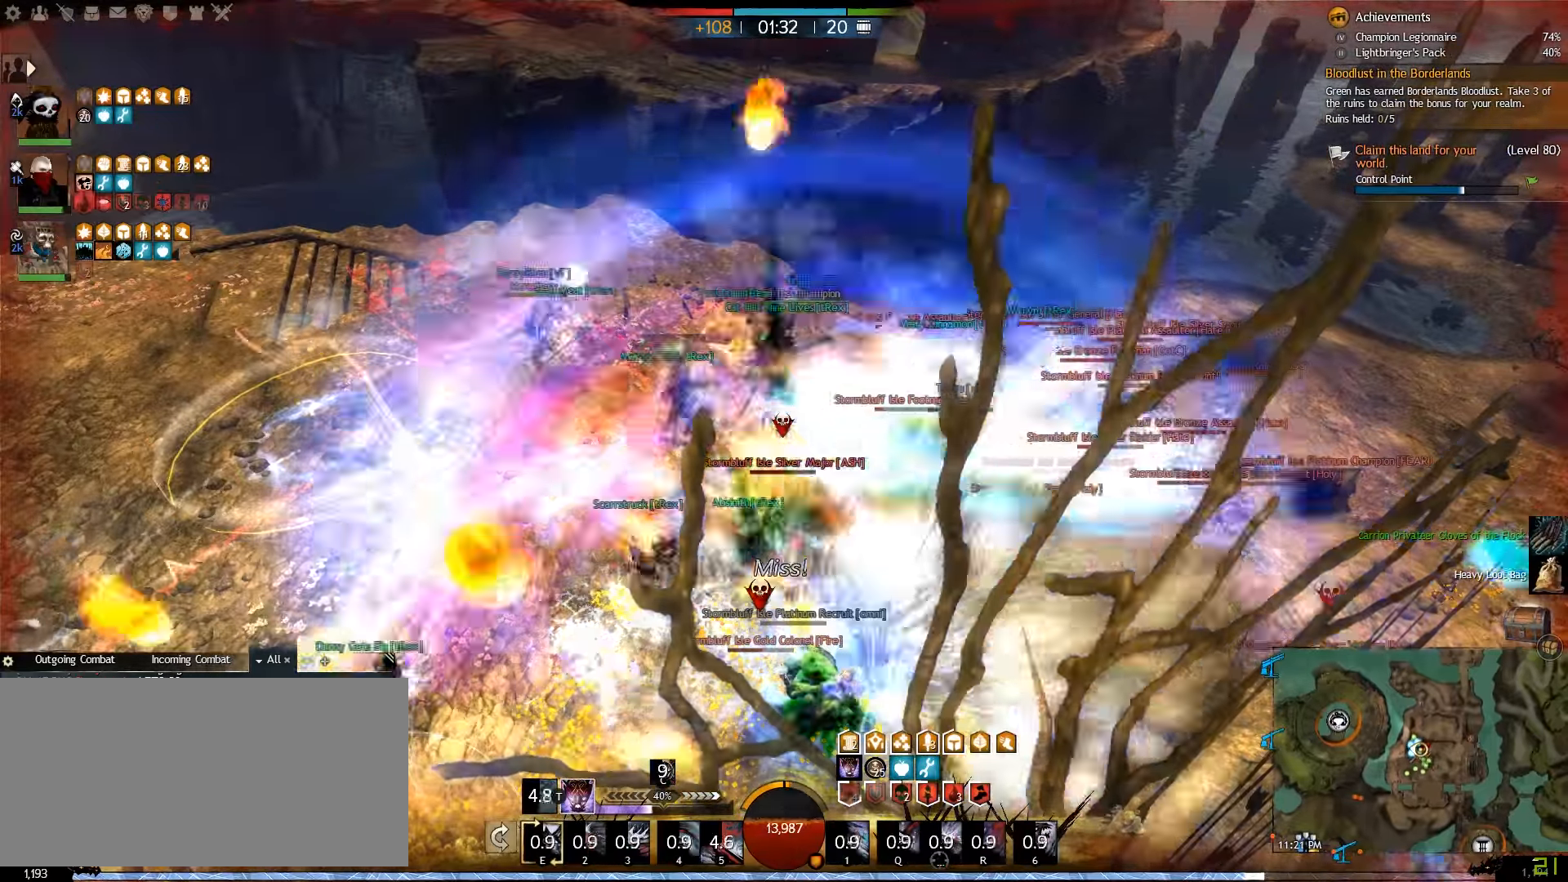
{"keys": ["6", "w"], "mouse": [], "events": [[133, "a", "up"], [316, "6", "down"], [366, "6", "up"], [466, "6", "down"]]}
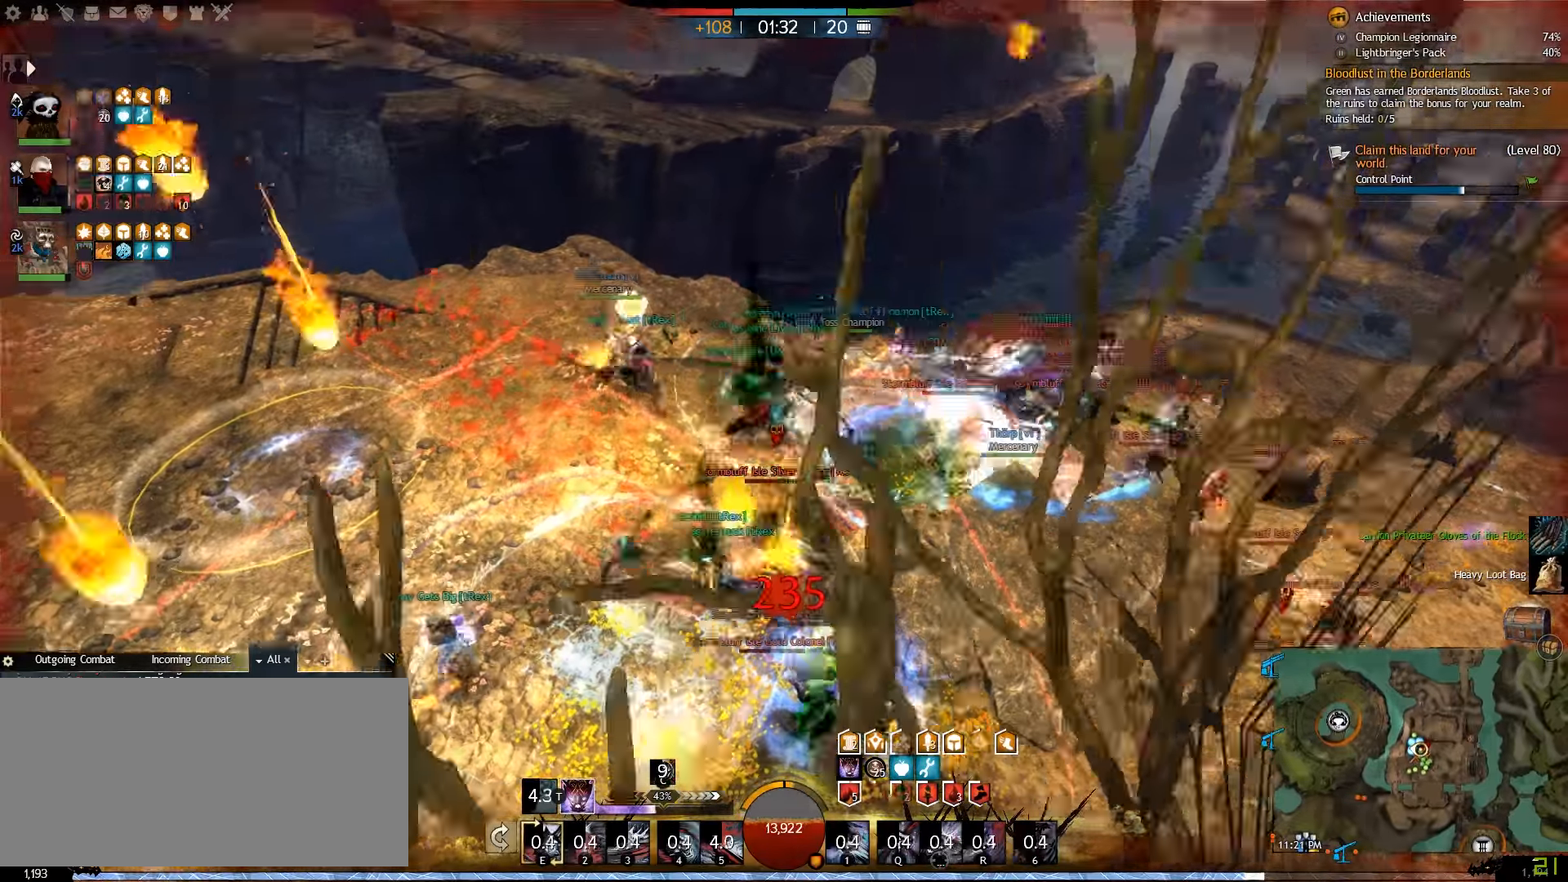
{"keys": ["w"], "mouse": [], "events": [[33, "6", "up"], [133, "6", "down"], [250, "6", "up"], [350, "6", "down"], [466, "6", "up"]]}
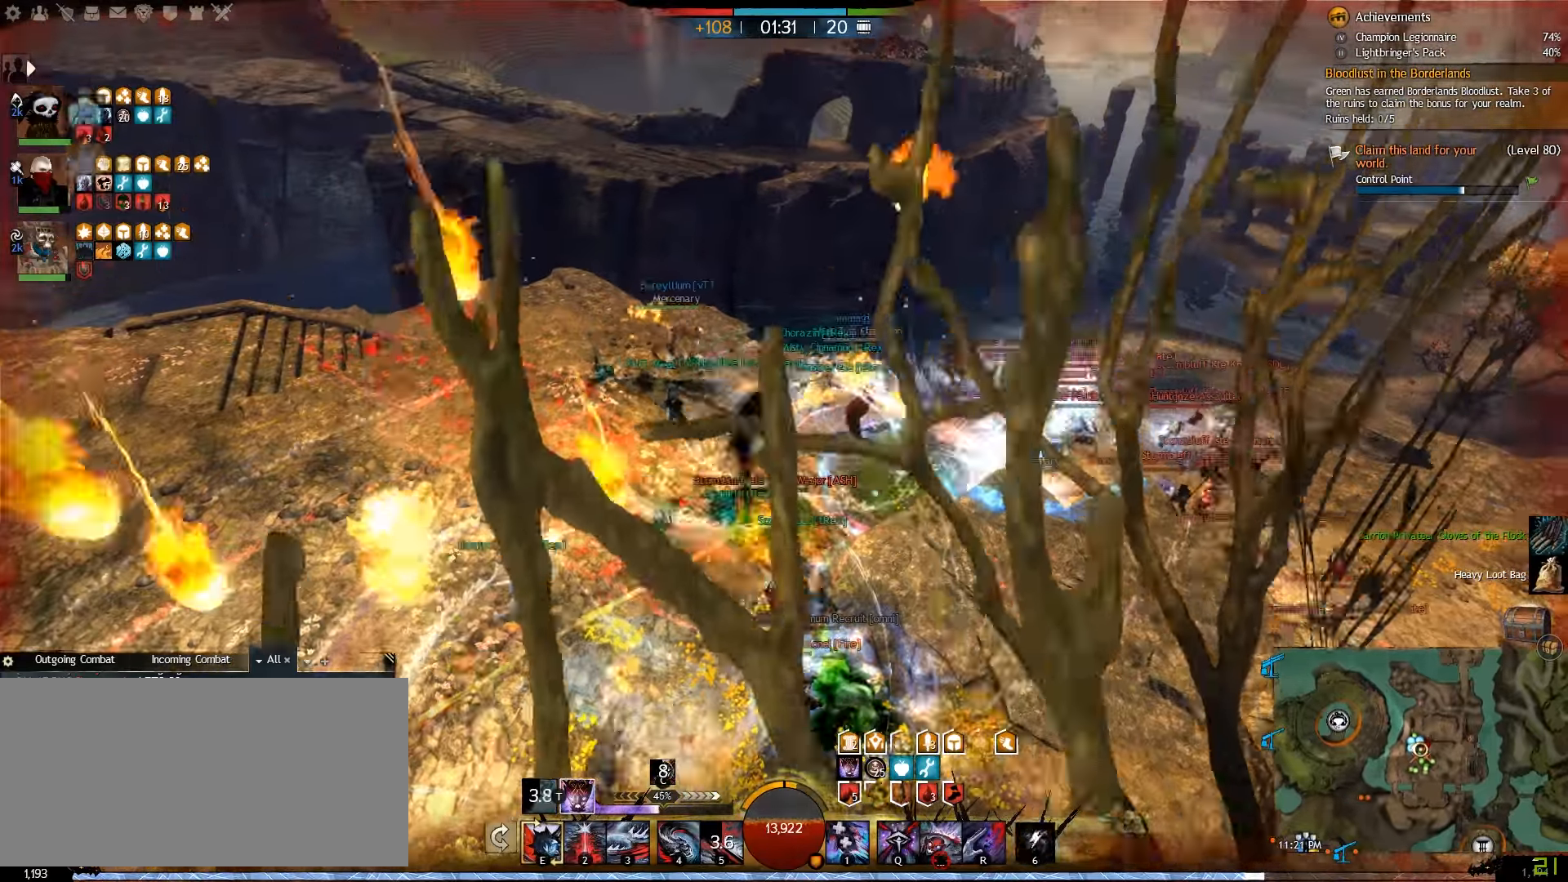
{"keys": ["a", "w"], "mouse": [], "events": [[66, "6", "down"], [100, "6", "up"], [433, "a", "down"]]}
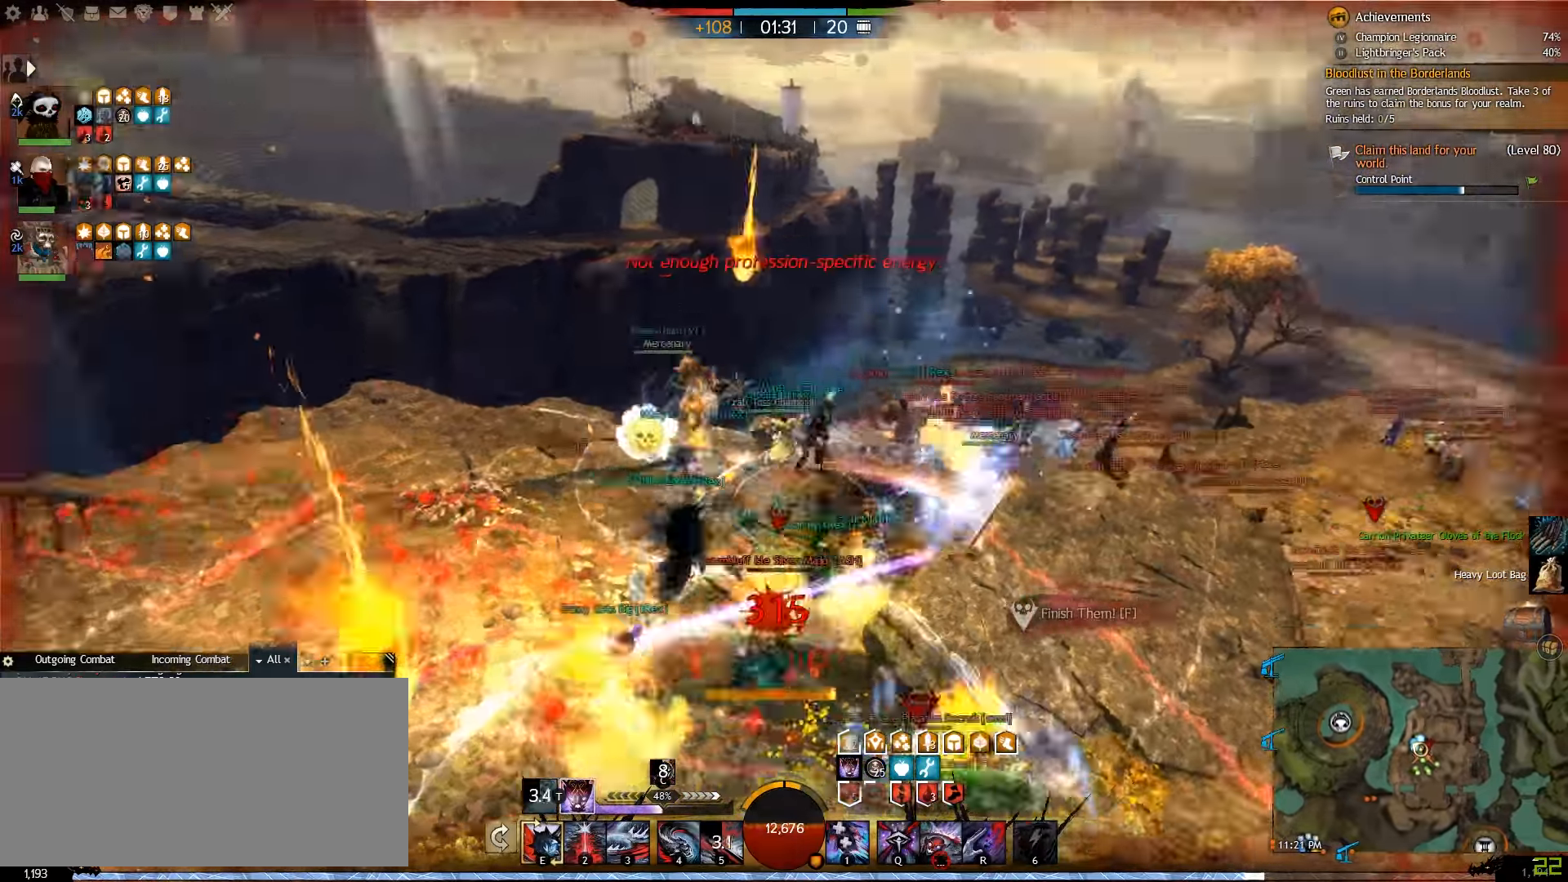
{"keys": ["6", "w"], "mouse": [], "events": [[66, "a", "up"], [416, "6", "down"]]}
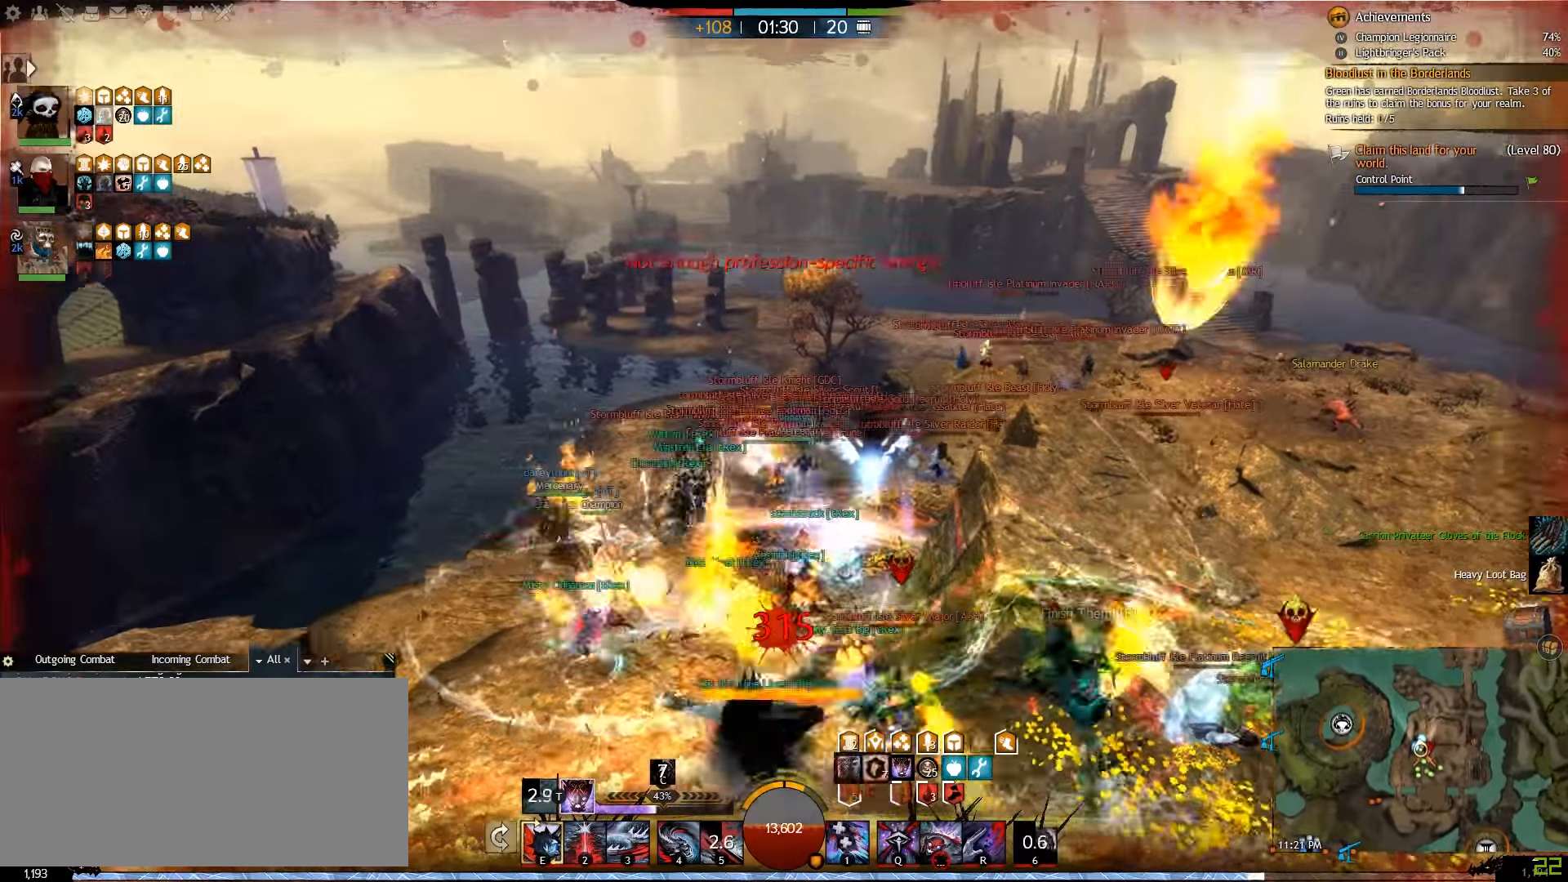
{"keys": ["w"], "mouse": [], "events": [[50, "6", "up"], [300, "6", "down"], [400, "6", "up"]]}
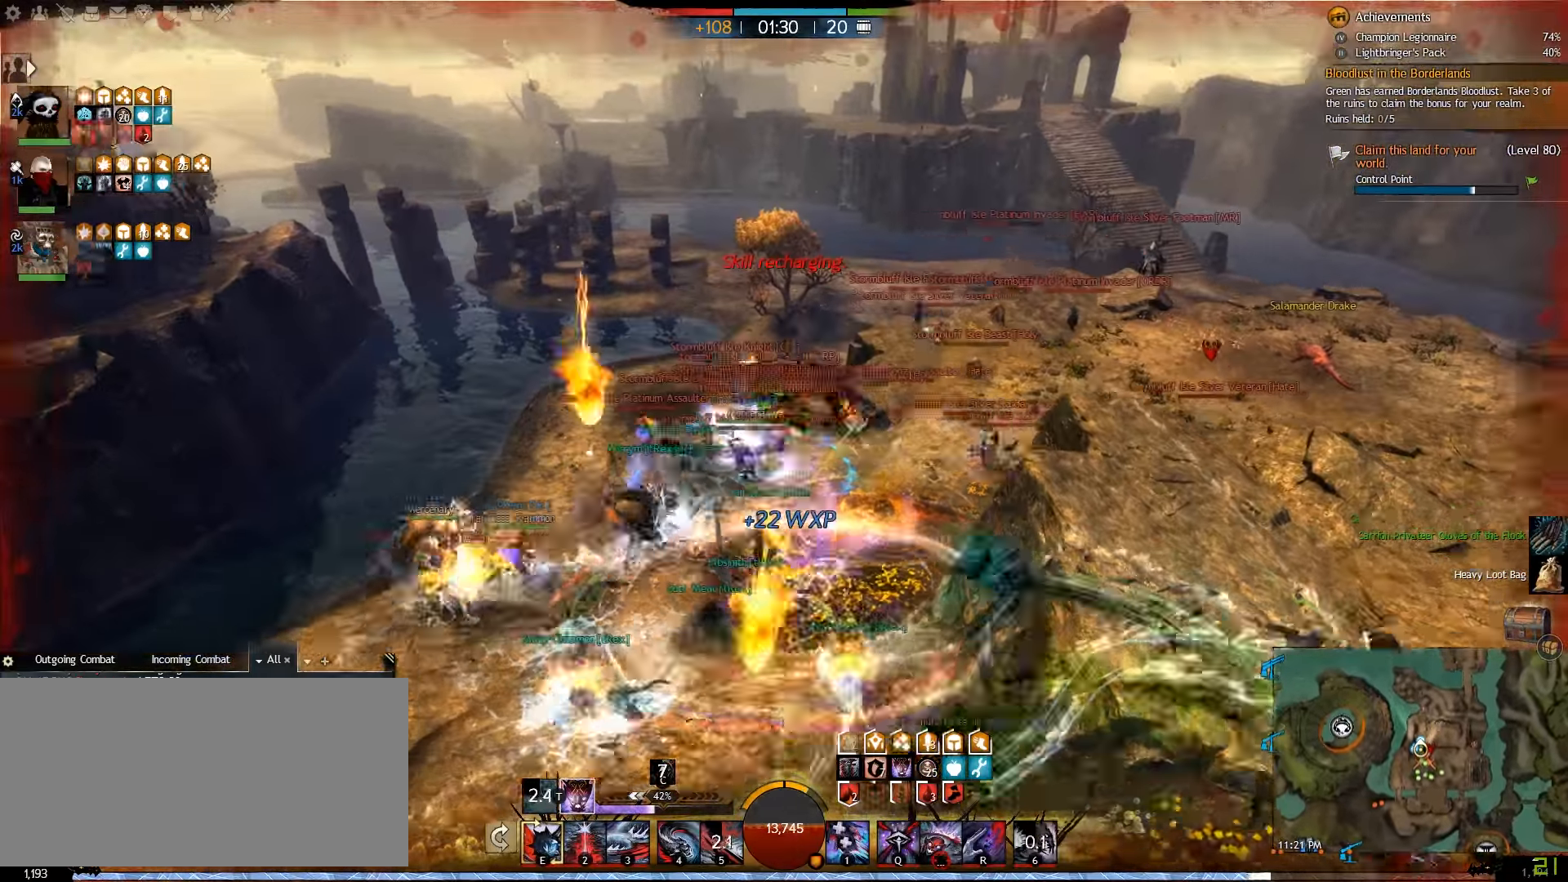
{"keys": ["w"], "mouse": [], "events": [[216, "6", "down"], [366, "6", "up"]]}
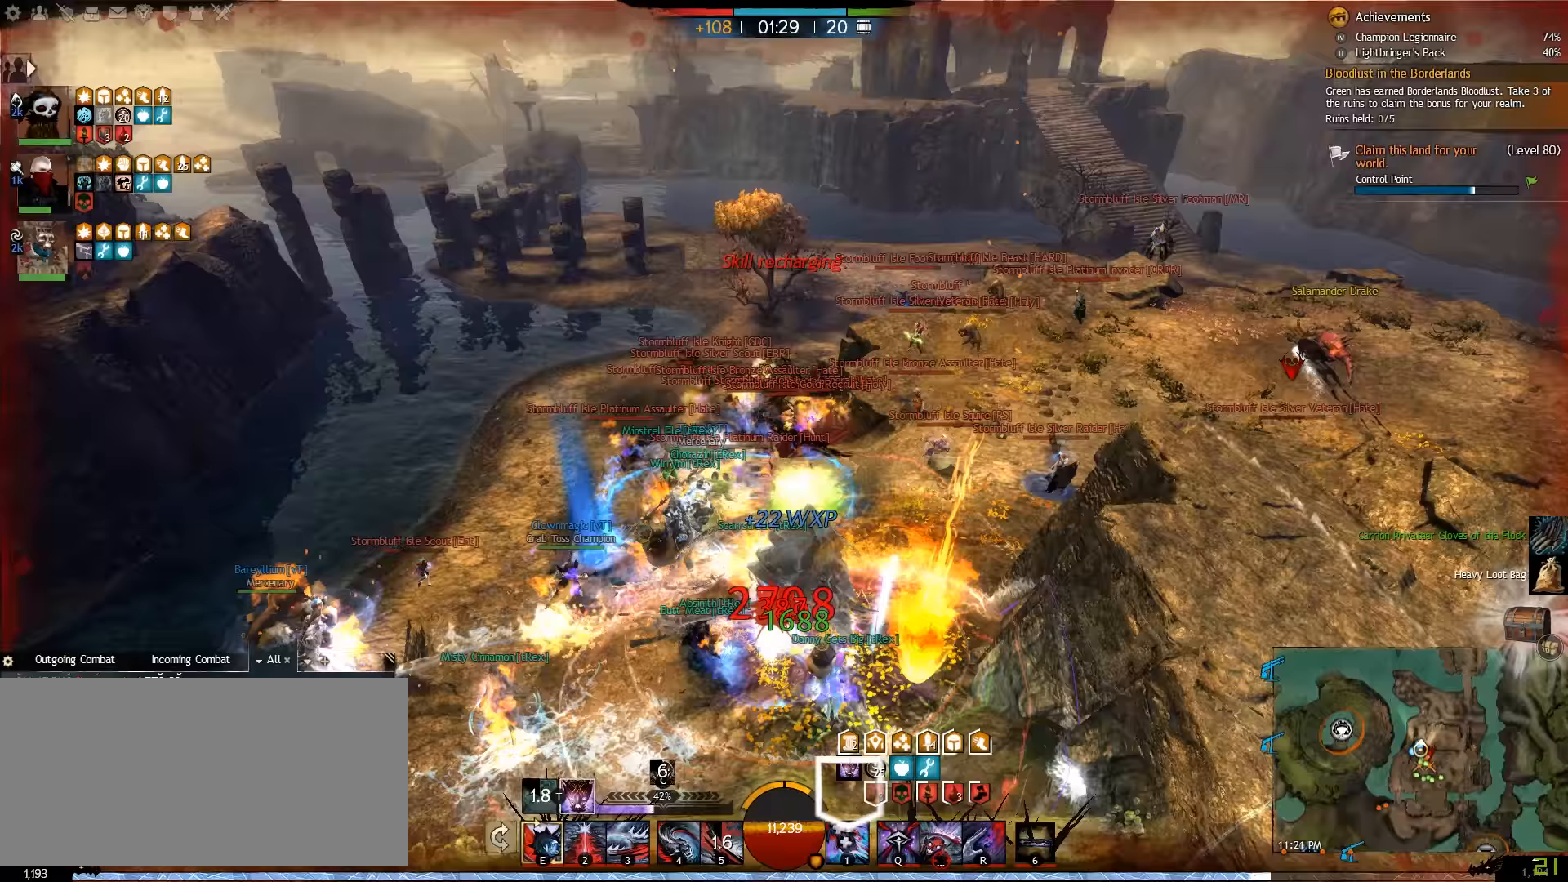
{"keys": ["w"], "mouse": [], "events": [[17, "2", "down"], [133, "2", "up"], [200, "2", "down"], [317, "2", "up"]]}